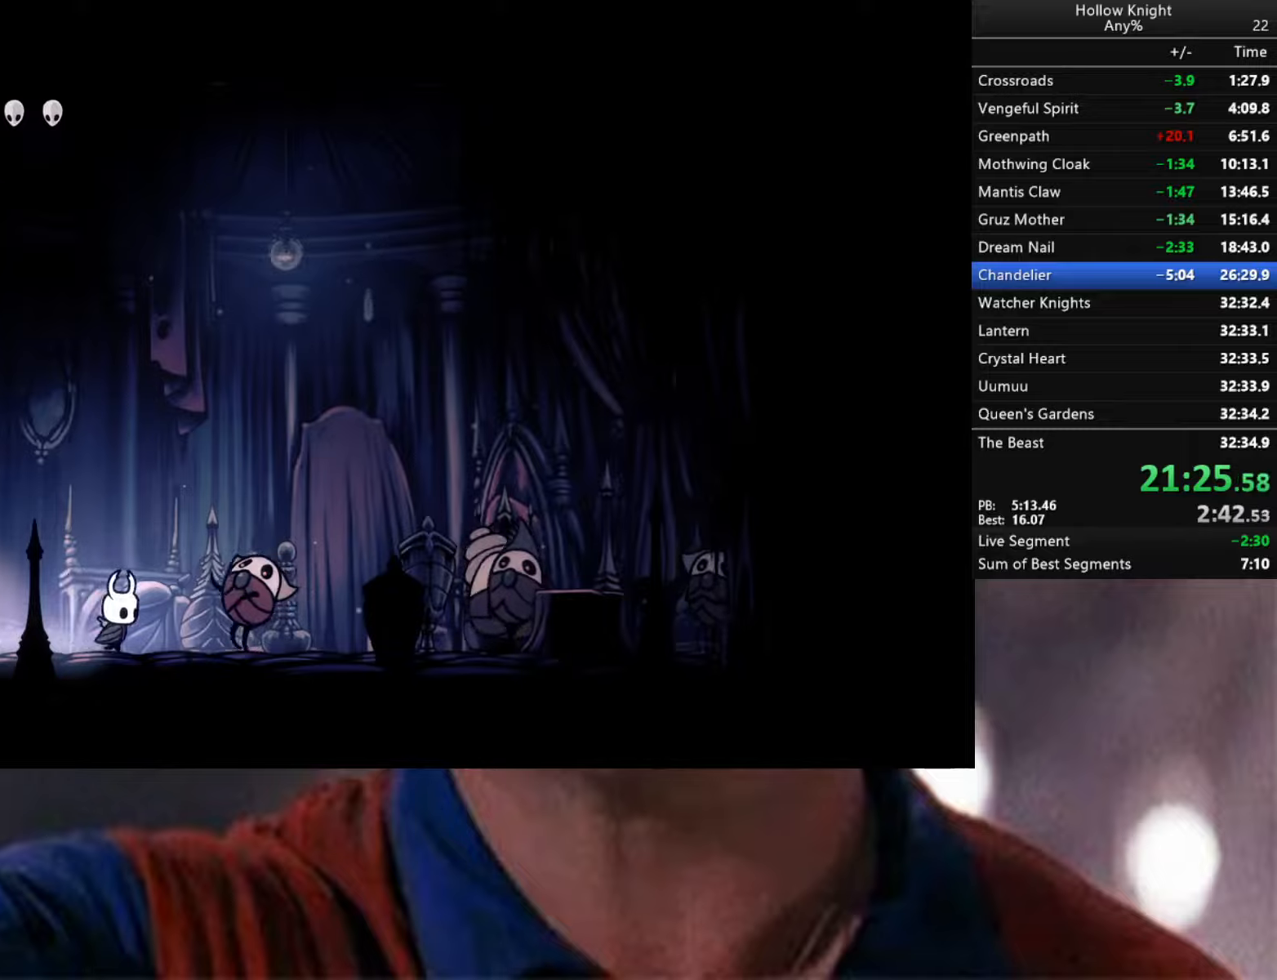
Gameplay with a controller (Xbox layout); each line is a JSON object with the inputs held at the frame after it. "events" lists button and stick changes between this image and that frame as [ms after this image, input, new state], when the widget could be followed in between.
{"buttons": ["R1"], "left_stick": "center", "right_stick": "center", "events": [[66, "X", "down"], [133, "left_stick", "center"], [183, "X", "up"], [400, "R1", "down"]]}
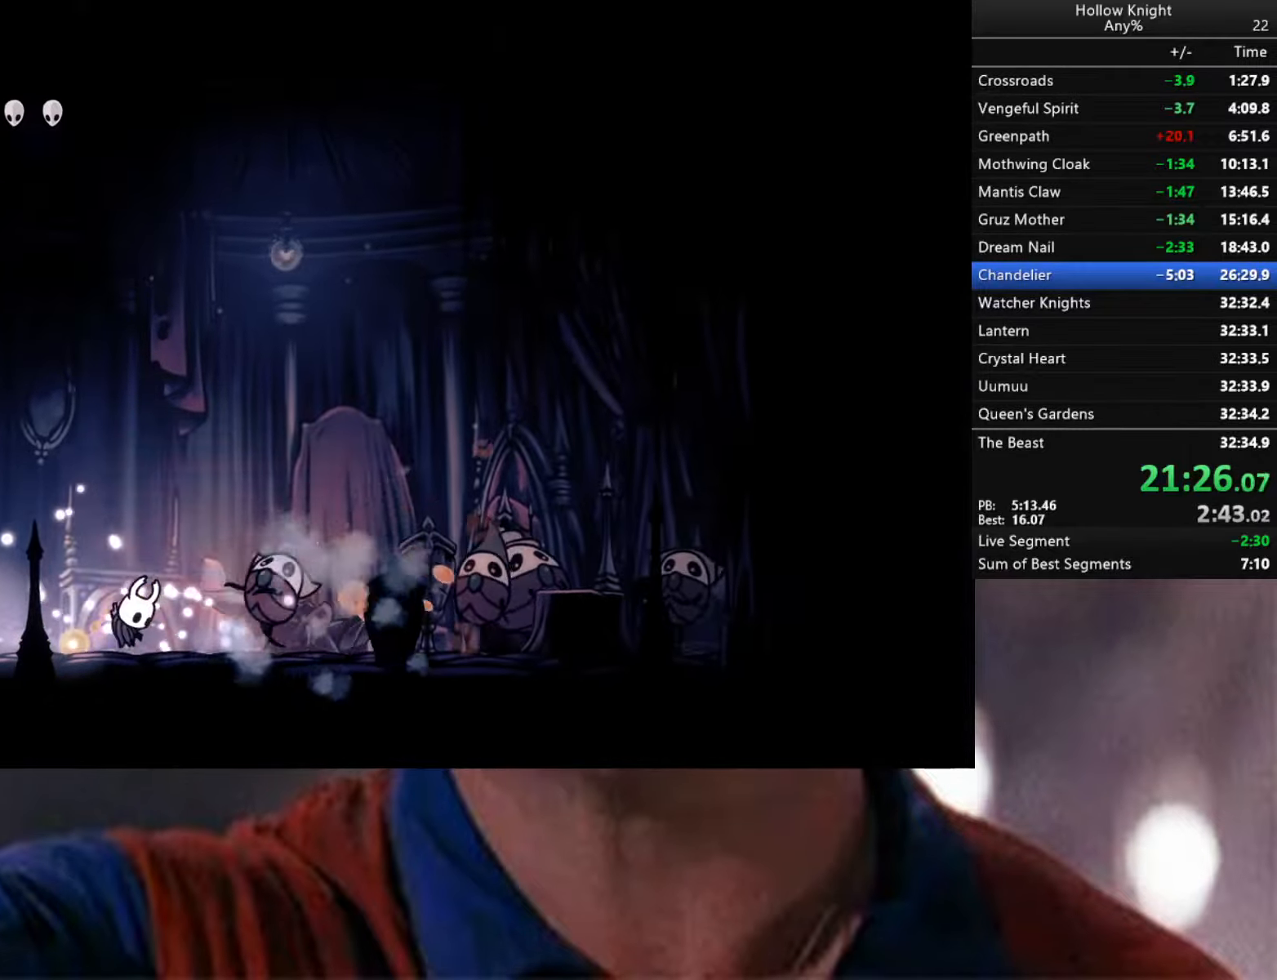
{"buttons": [], "left_stick": "center", "right_stick": "center", "events": [[83, "R1", "up"]]}
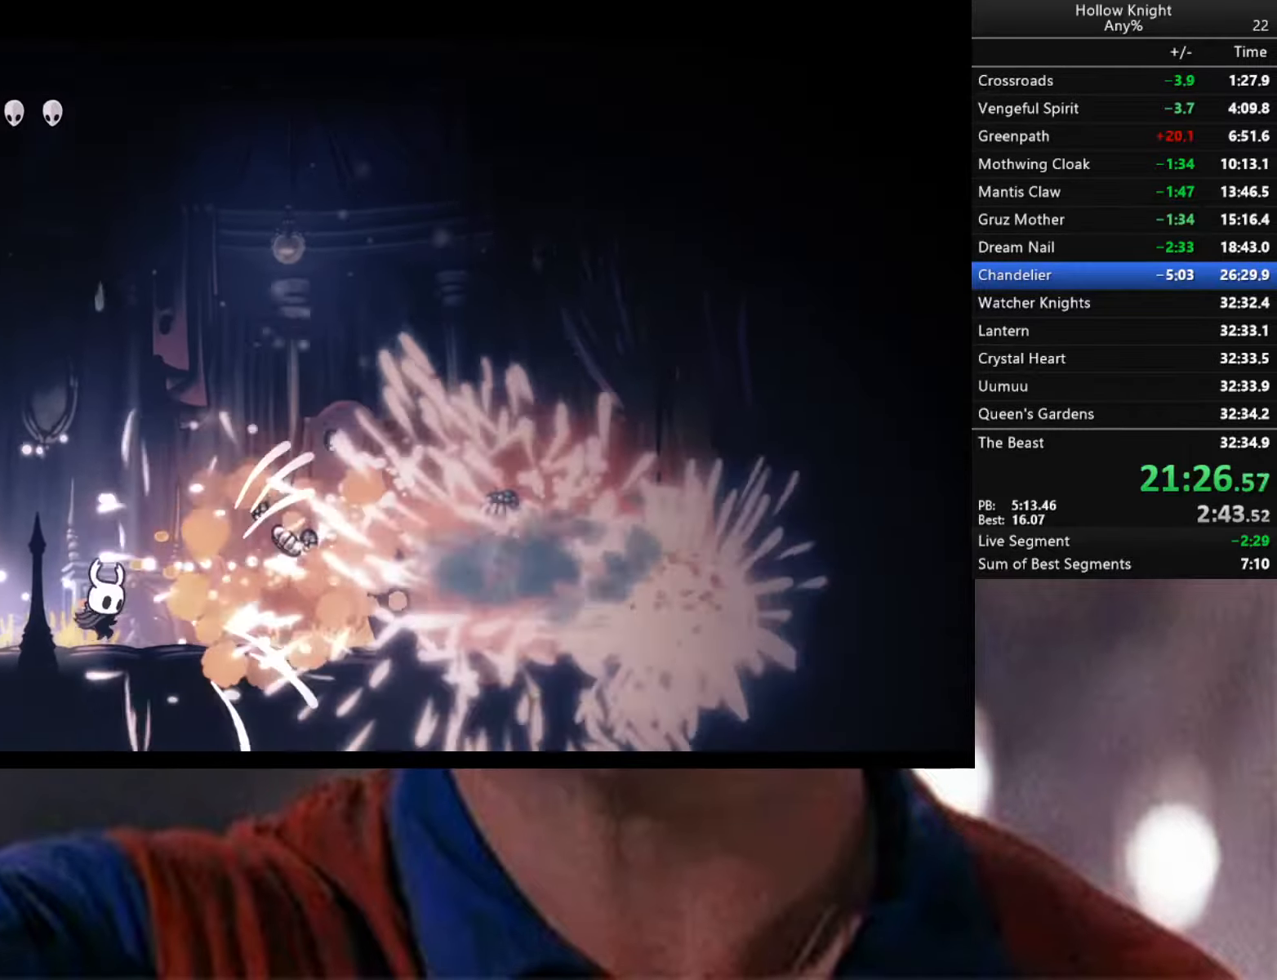
{"buttons": ["R2"], "left_stick": "right", "right_stick": "center", "events": [[283, "left_stick", "right"], [450, "R2", "down"]]}
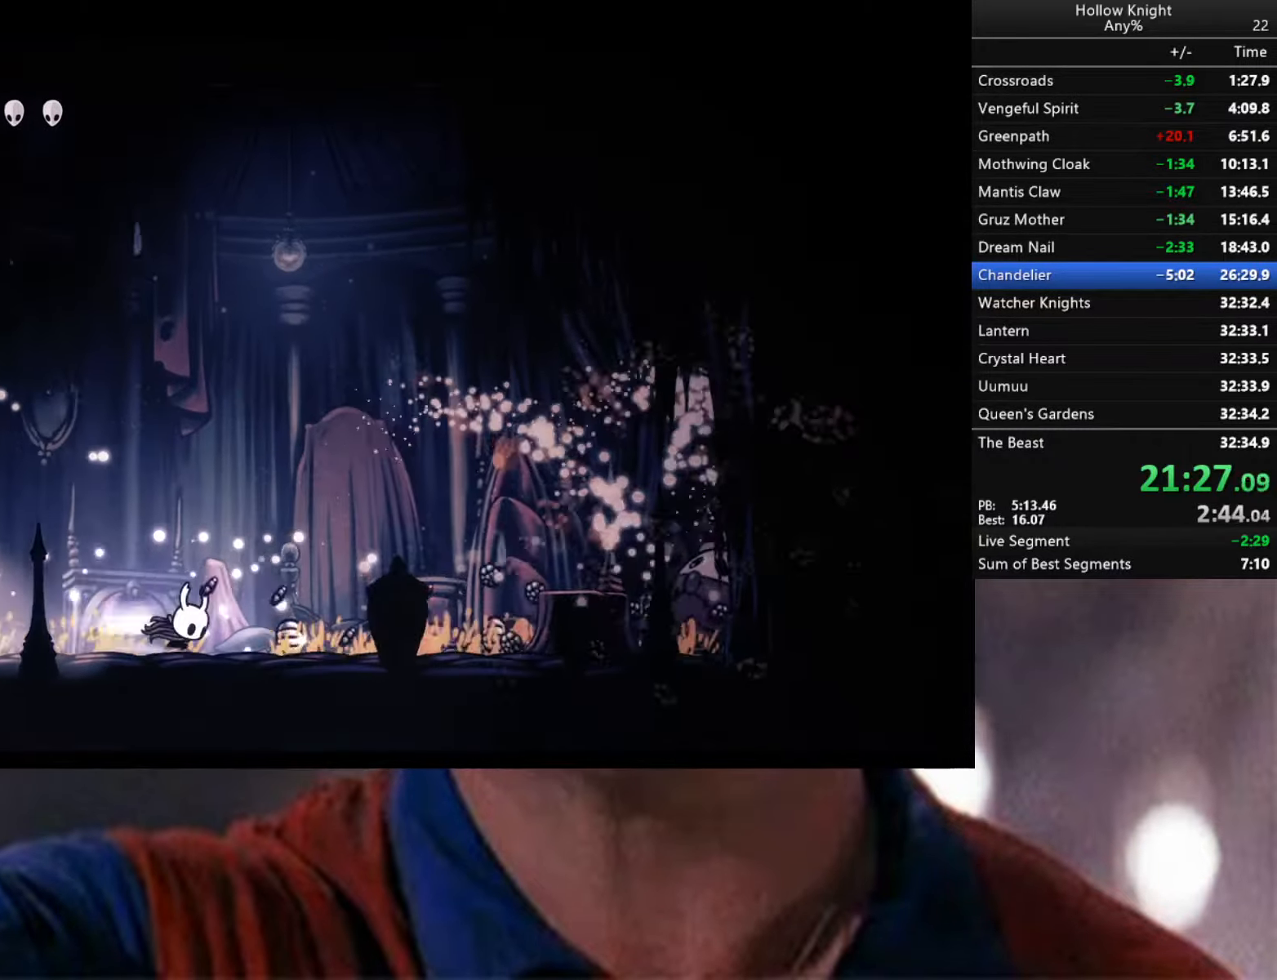
{"buttons": [], "left_stick": "right", "right_stick": "center", "events": [[266, "R2", "up"]]}
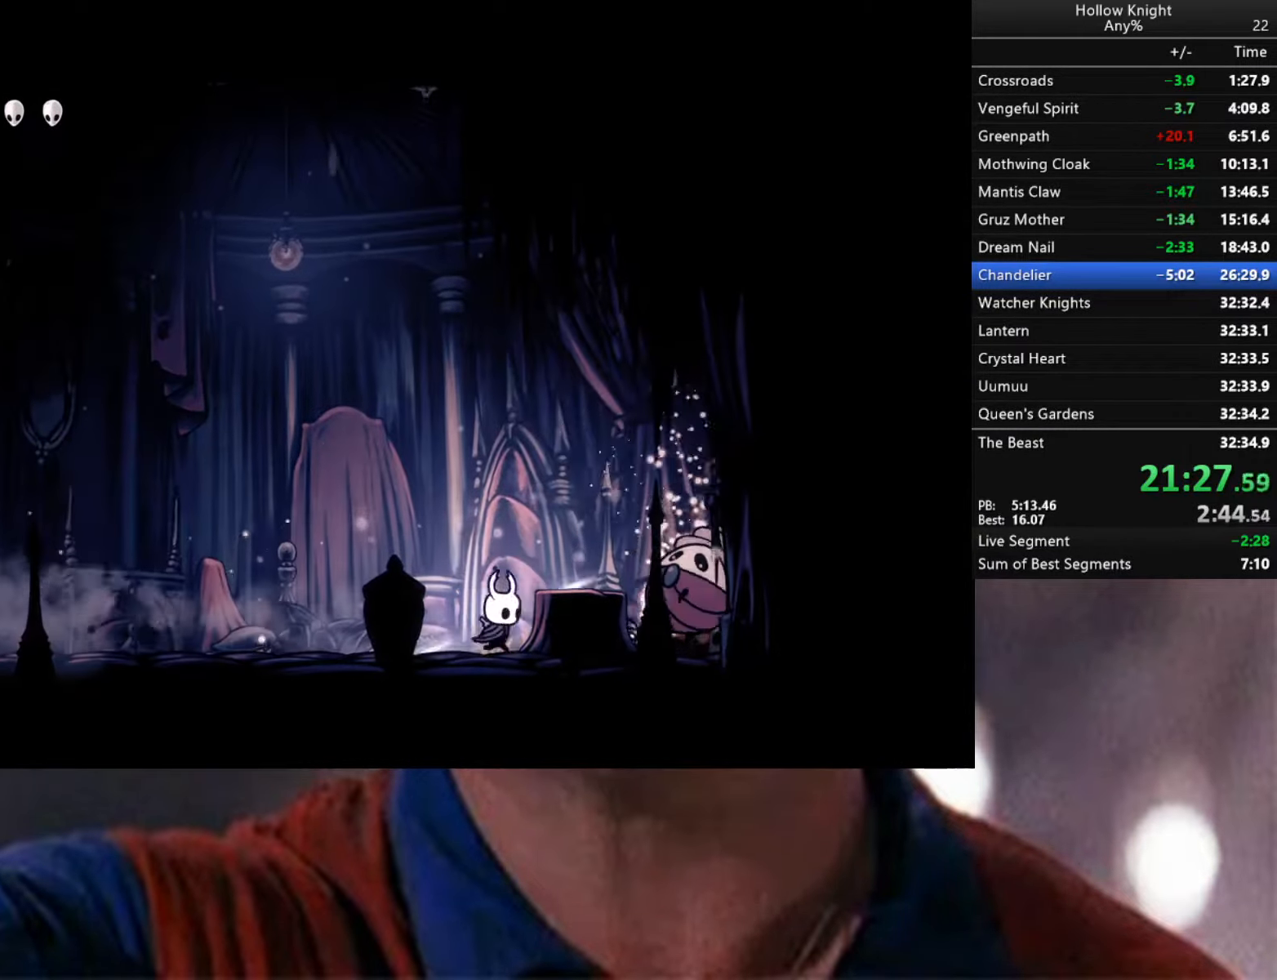
{"buttons": ["A", "X"], "left_stick": "right", "right_stick": "center", "events": [[83, "left_stick", "center"], [150, "X", "down"], [233, "X", "up"], [333, "left_stick", "right"], [433, "A", "down"], [500, "X", "down"]]}
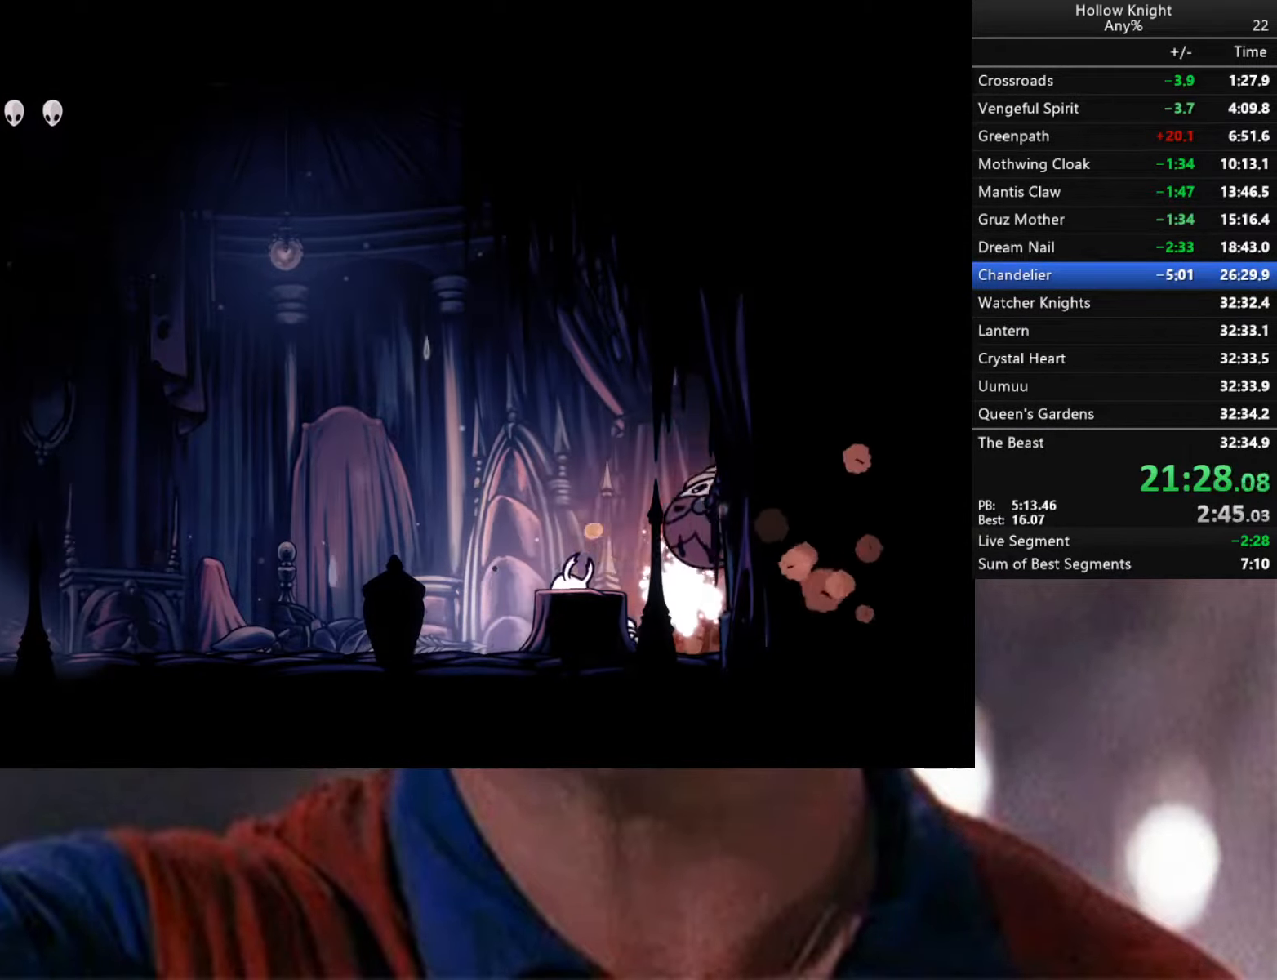
{"buttons": [], "left_stick": "right", "right_stick": "center", "events": [[16, "left_stick", "center"], [133, "X", "up"], [150, "A", "up"], [366, "left_stick", "right"]]}
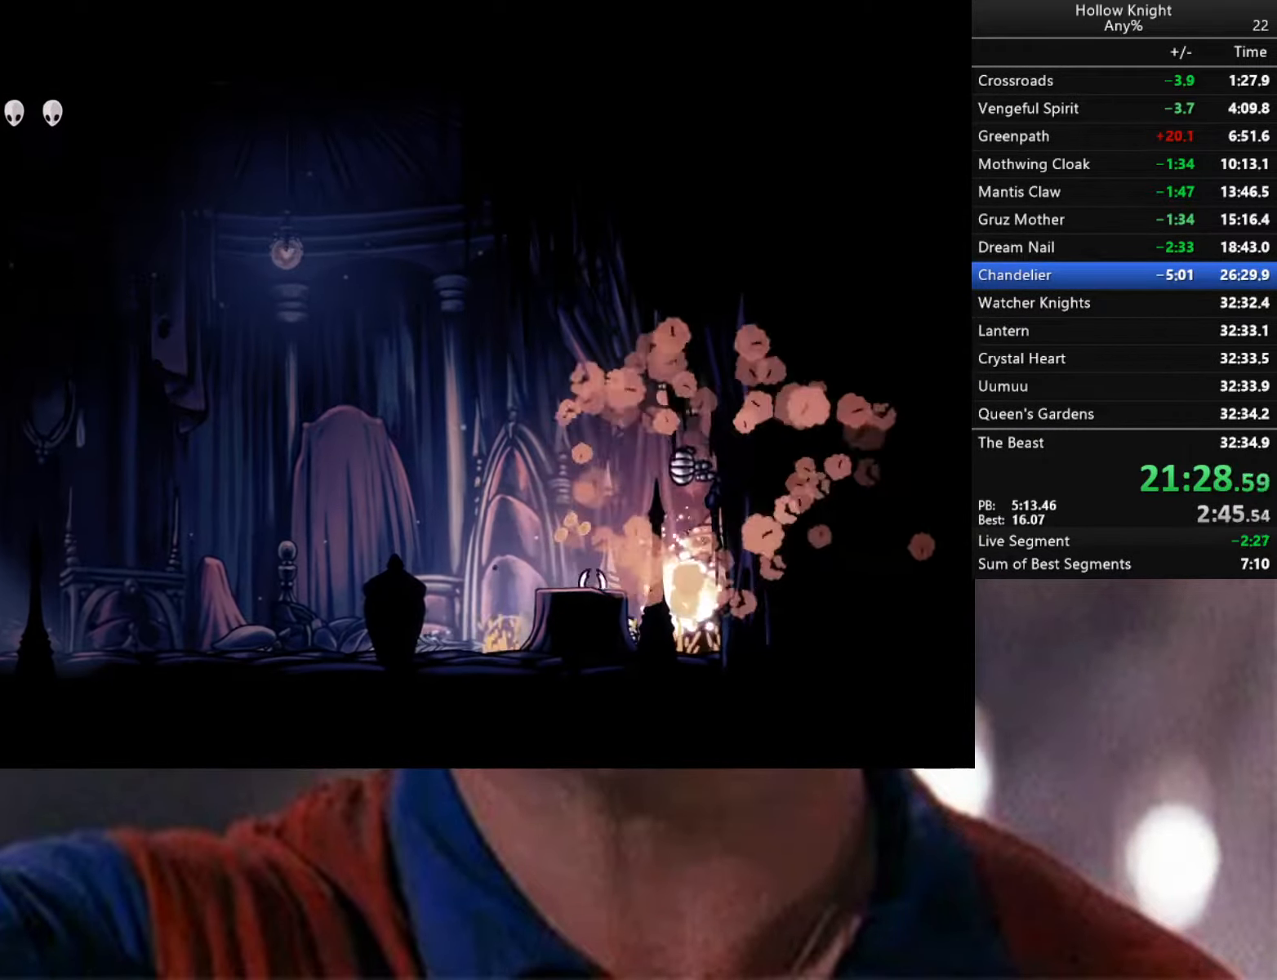
{"buttons": ["A"], "left_stick": "right", "right_stick": "center", "events": [[250, "A", "down"]]}
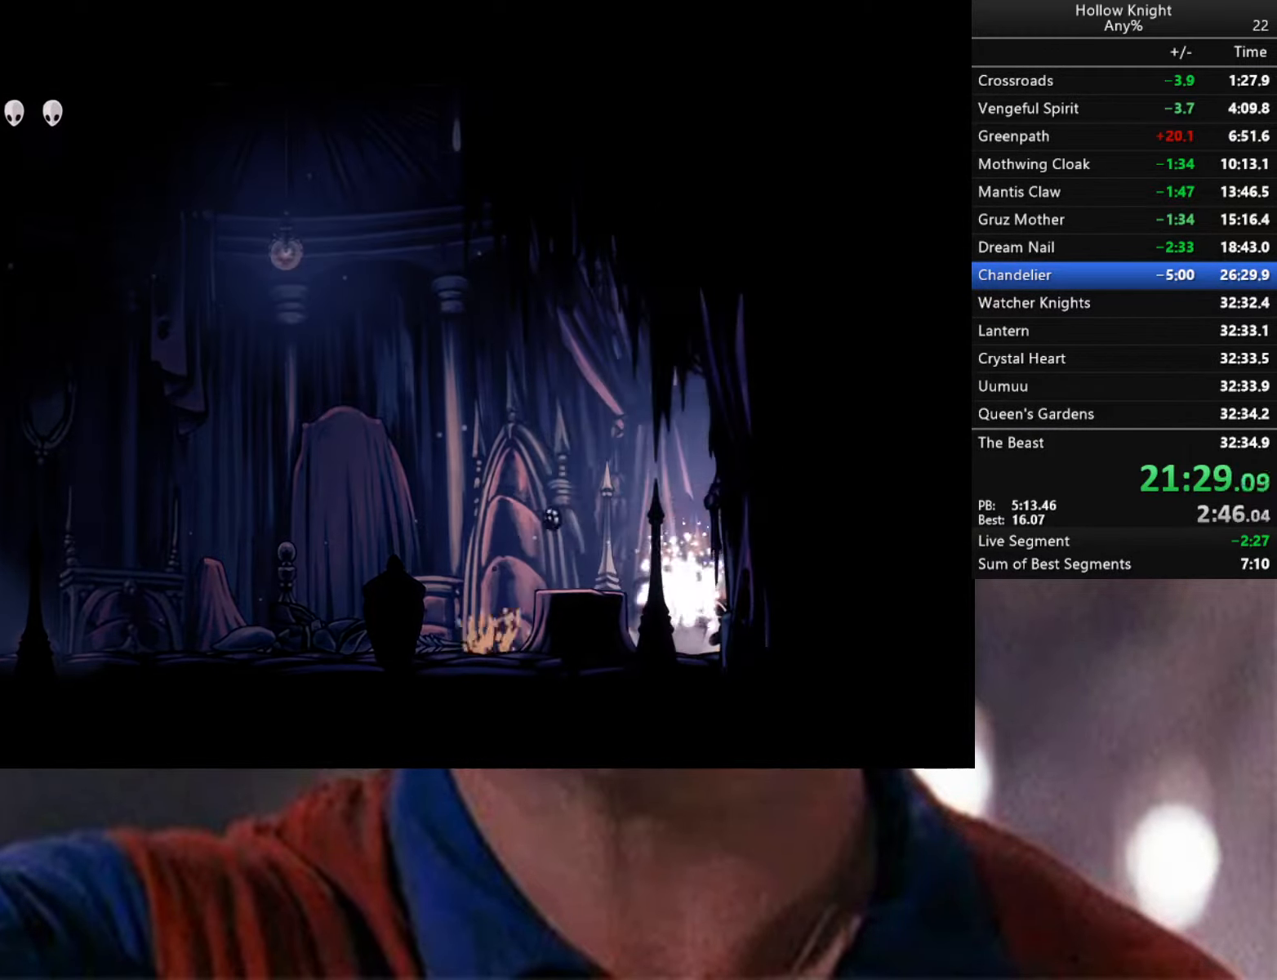
{"buttons": ["R2"], "left_stick": "right", "right_stick": "center", "events": [[16, "A", "up"], [250, "R2", "down"]]}
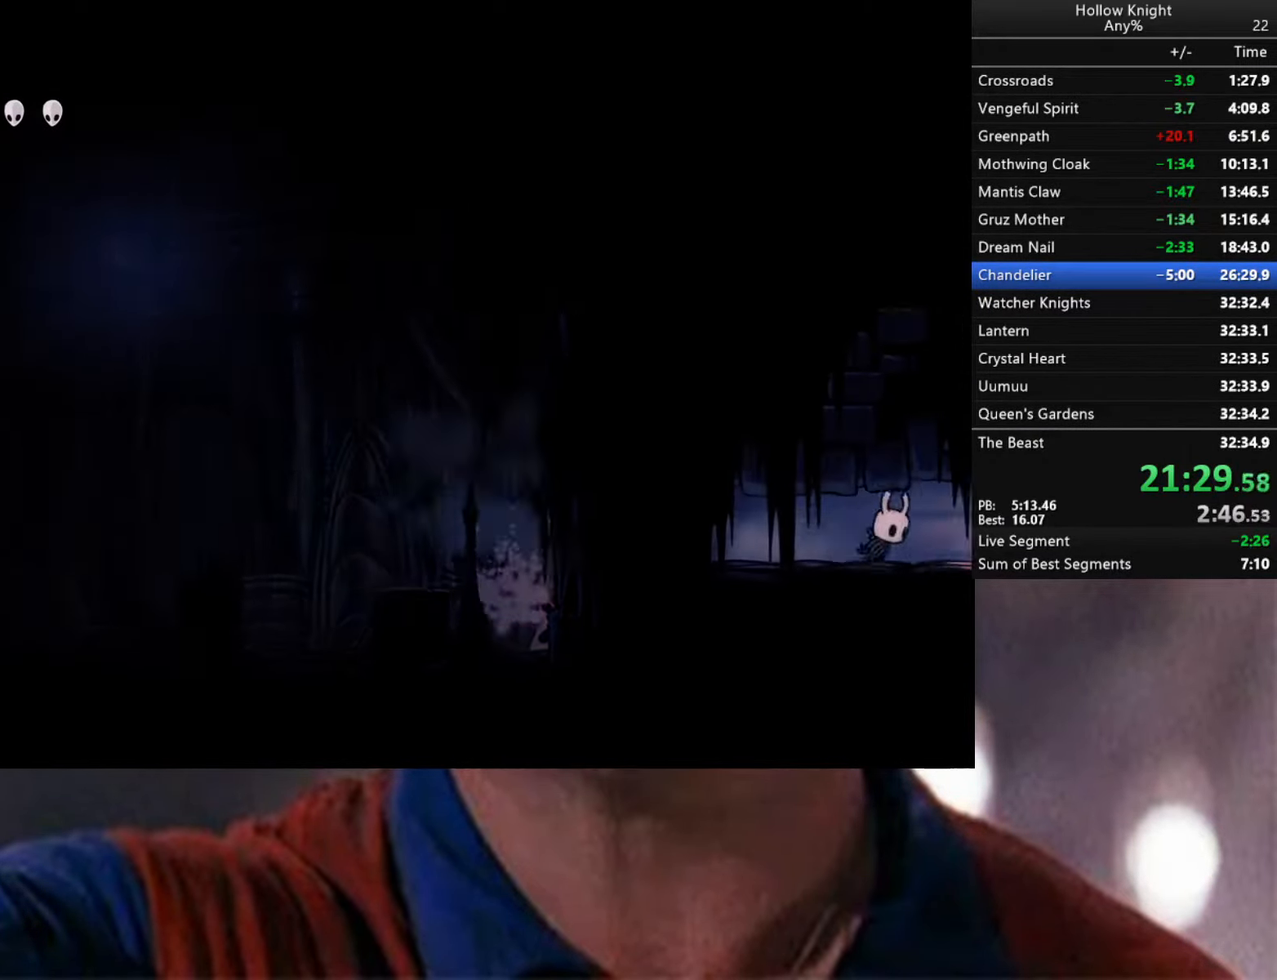
{"buttons": ["R2"], "left_stick": "right", "right_stick": "center", "events": [[100, "R2", "up"], [333, "R2", "down"]]}
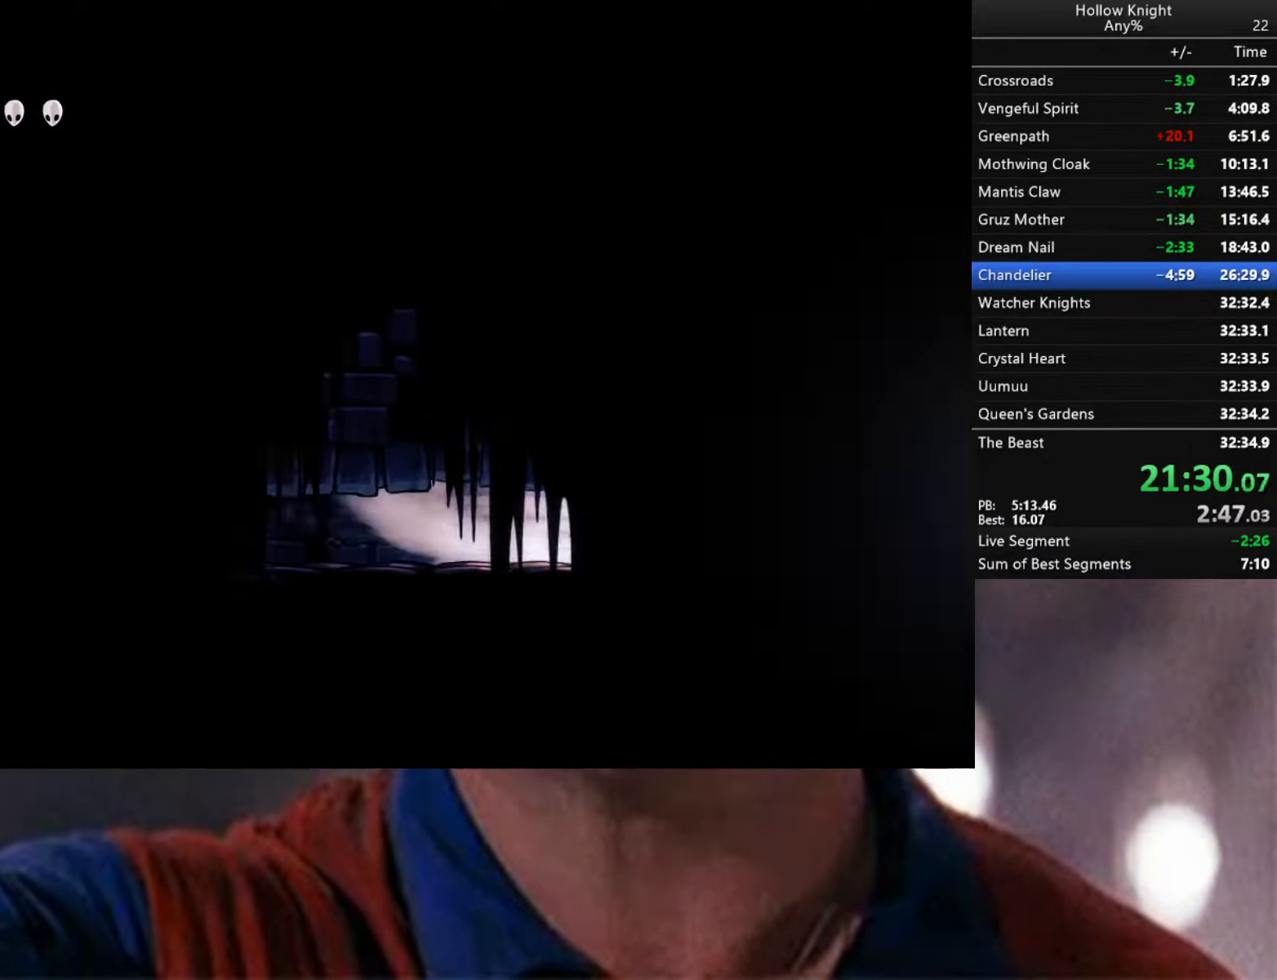
{"buttons": [], "left_stick": "right", "right_stick": "center", "events": [[66, "R2", "up"], [83, "left_stick", "center"], [316, "X", "down"], [466, "left_stick", "right"], [483, "X", "up"]]}
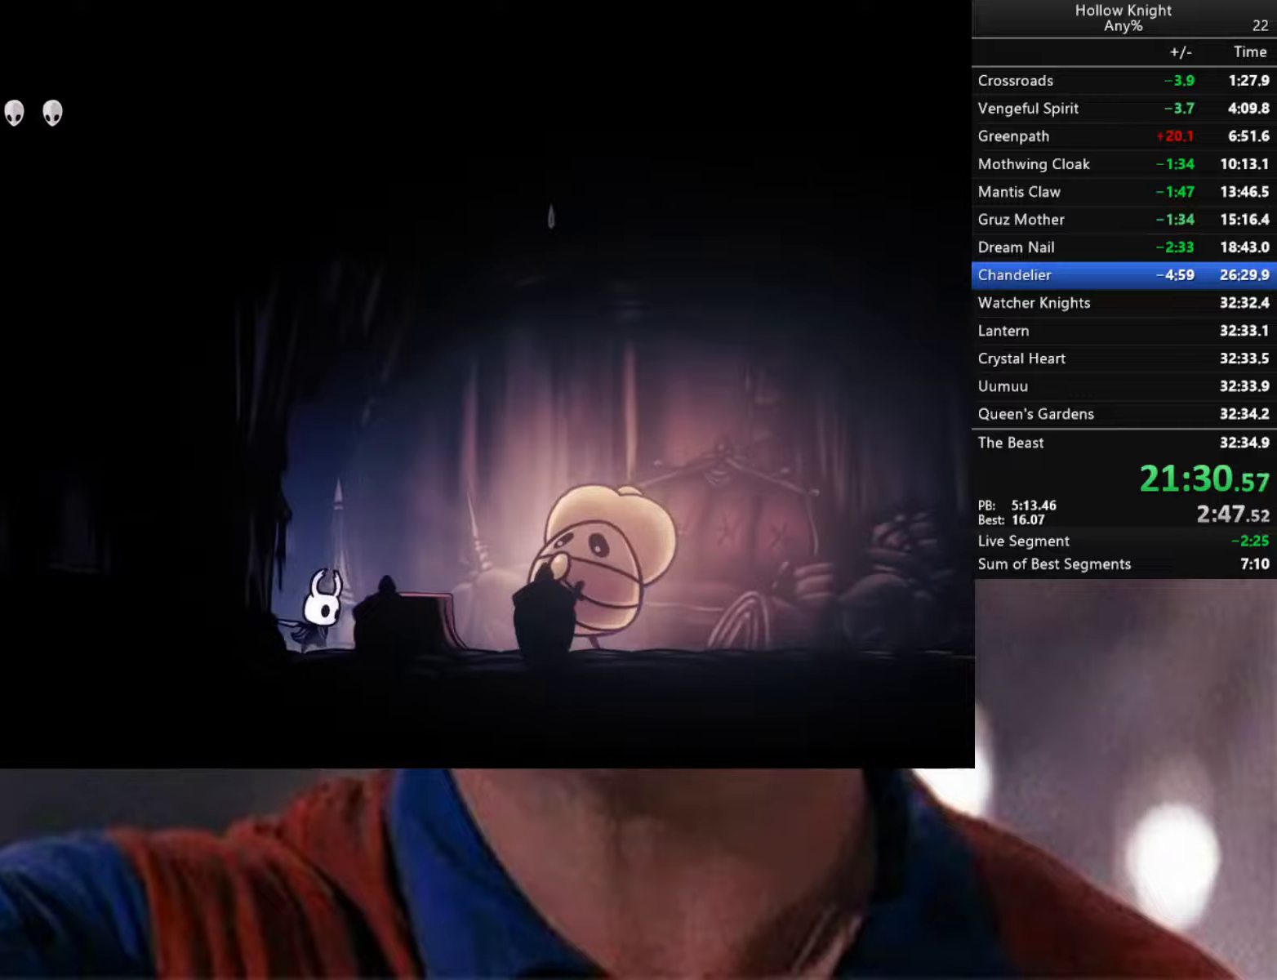
{"buttons": [], "left_stick": "right", "right_stick": "center", "events": [[250, "A", "down"], [317, "X", "down"], [483, "X", "up"], [500, "A", "up"]]}
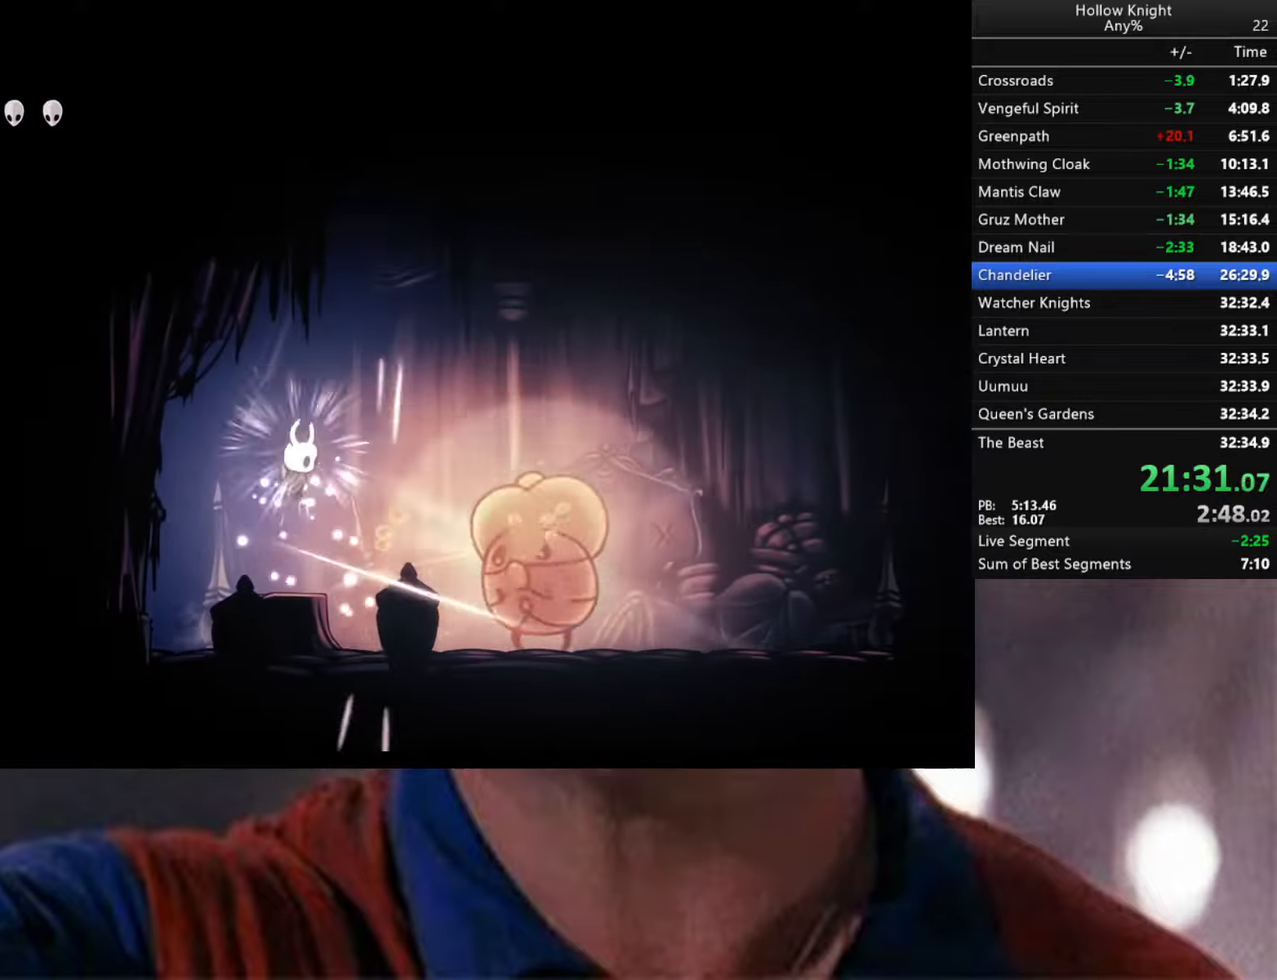
{"buttons": [], "left_stick": "center", "right_stick": "center", "events": [[17, "left_stick", "center"], [100, "left_stick", "right"], [300, "X", "down"], [367, "left_stick", "center"], [433, "X", "up"]]}
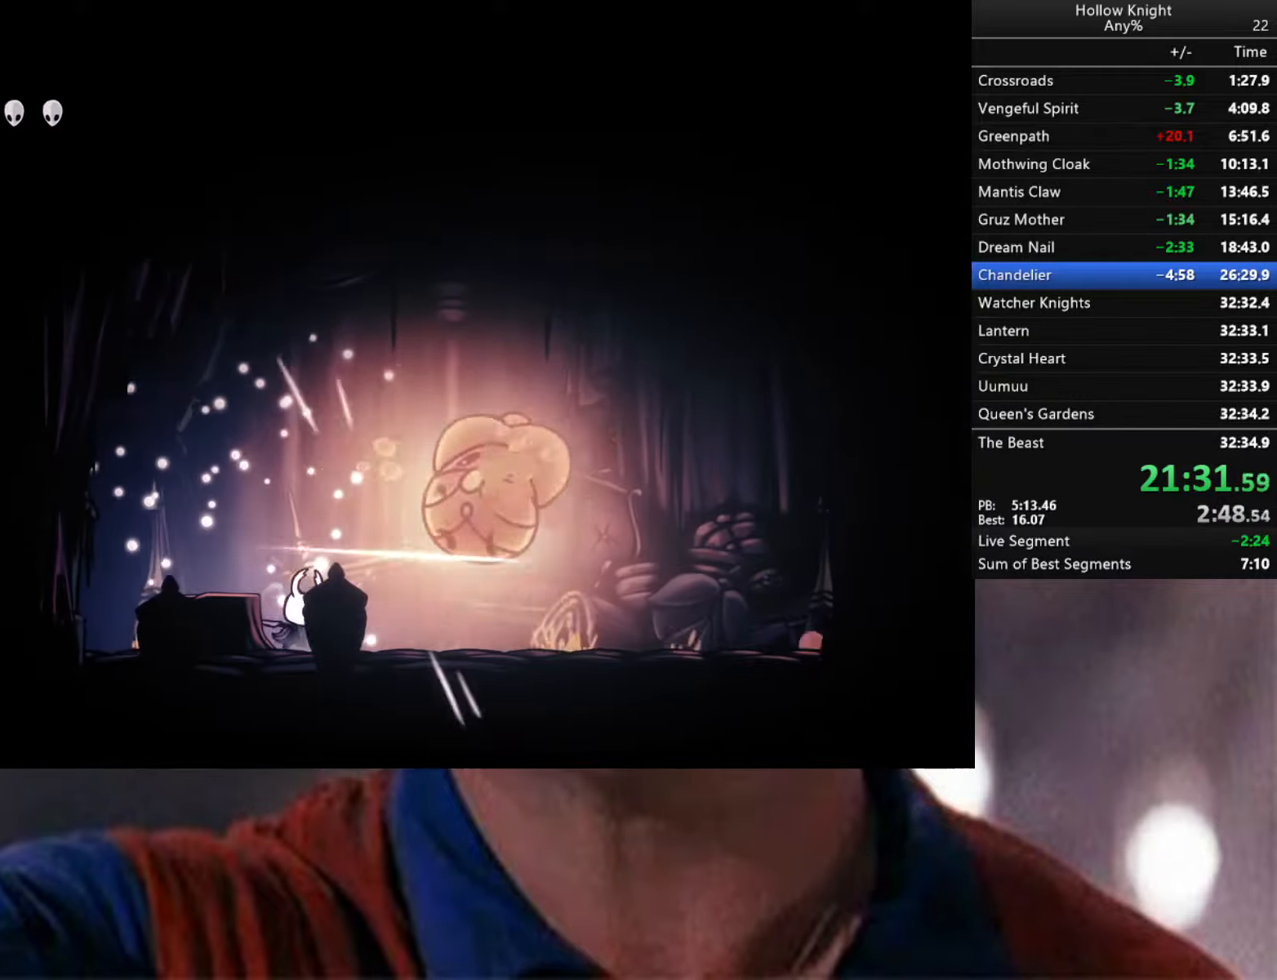
{"buttons": ["A"], "left_stick": "center", "right_stick": "center", "events": [[117, "A", "down"], [200, "R1", "down"], [383, "R1", "up"]]}
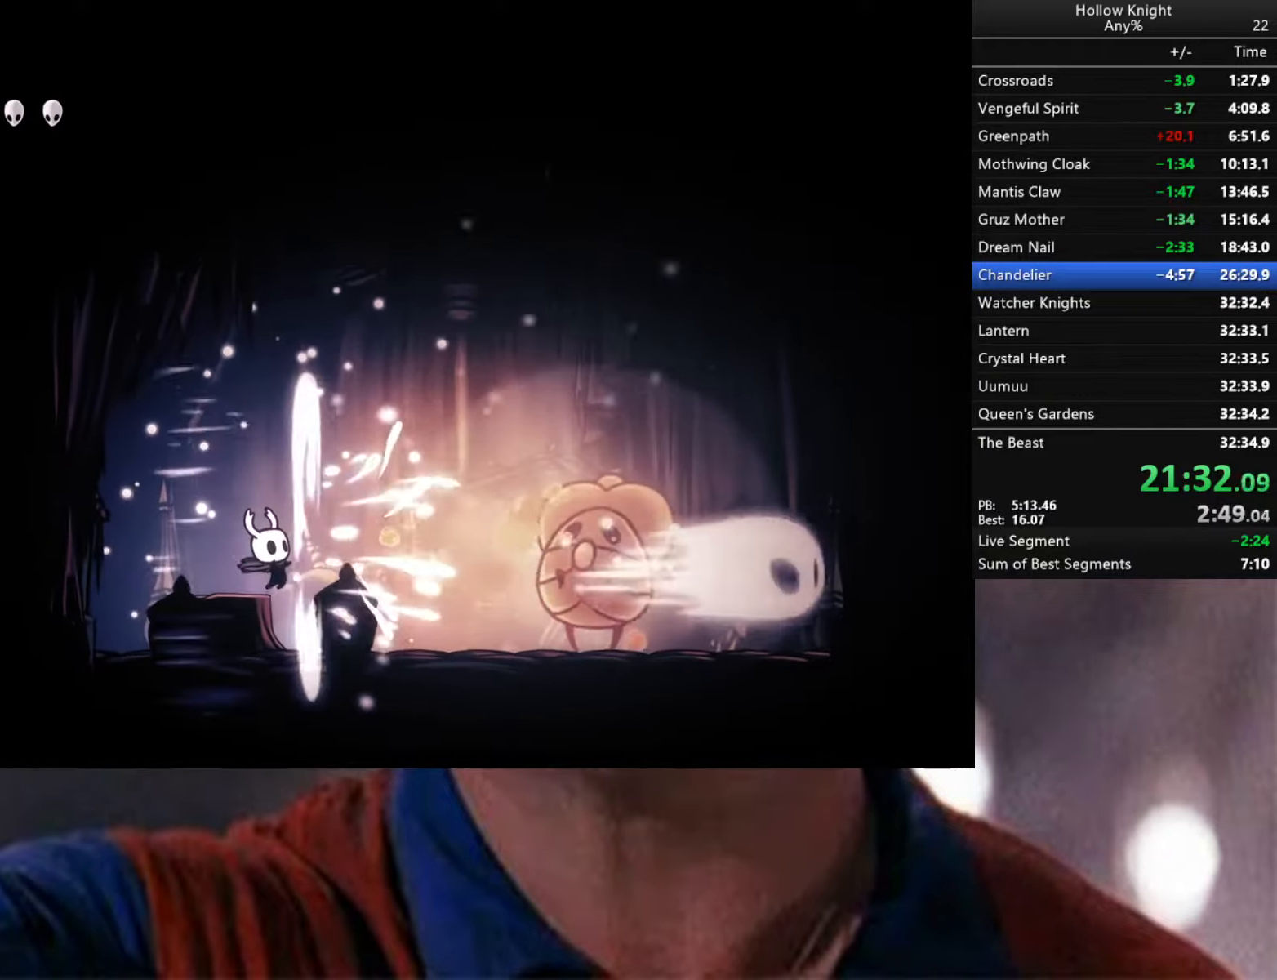
{"buttons": [], "left_stick": "right", "right_stick": "center", "events": [[50, "A", "up"], [50, "left_stick", "right"]]}
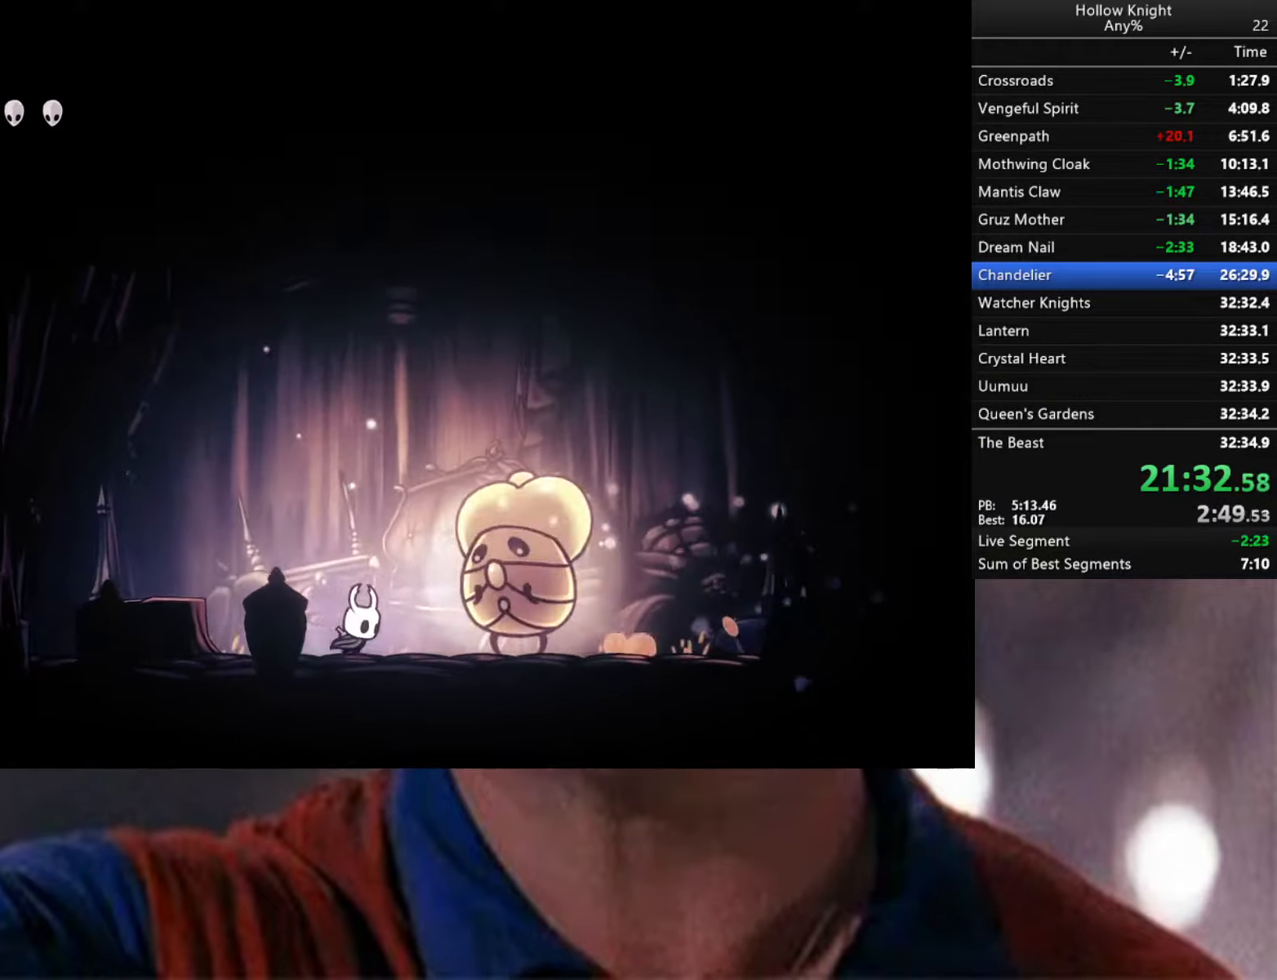
{"buttons": ["X"], "left_stick": "right", "right_stick": "center", "events": [[67, "A", "down"], [83, "X", "down"], [167, "X", "up"], [200, "A", "up"], [467, "X", "down"]]}
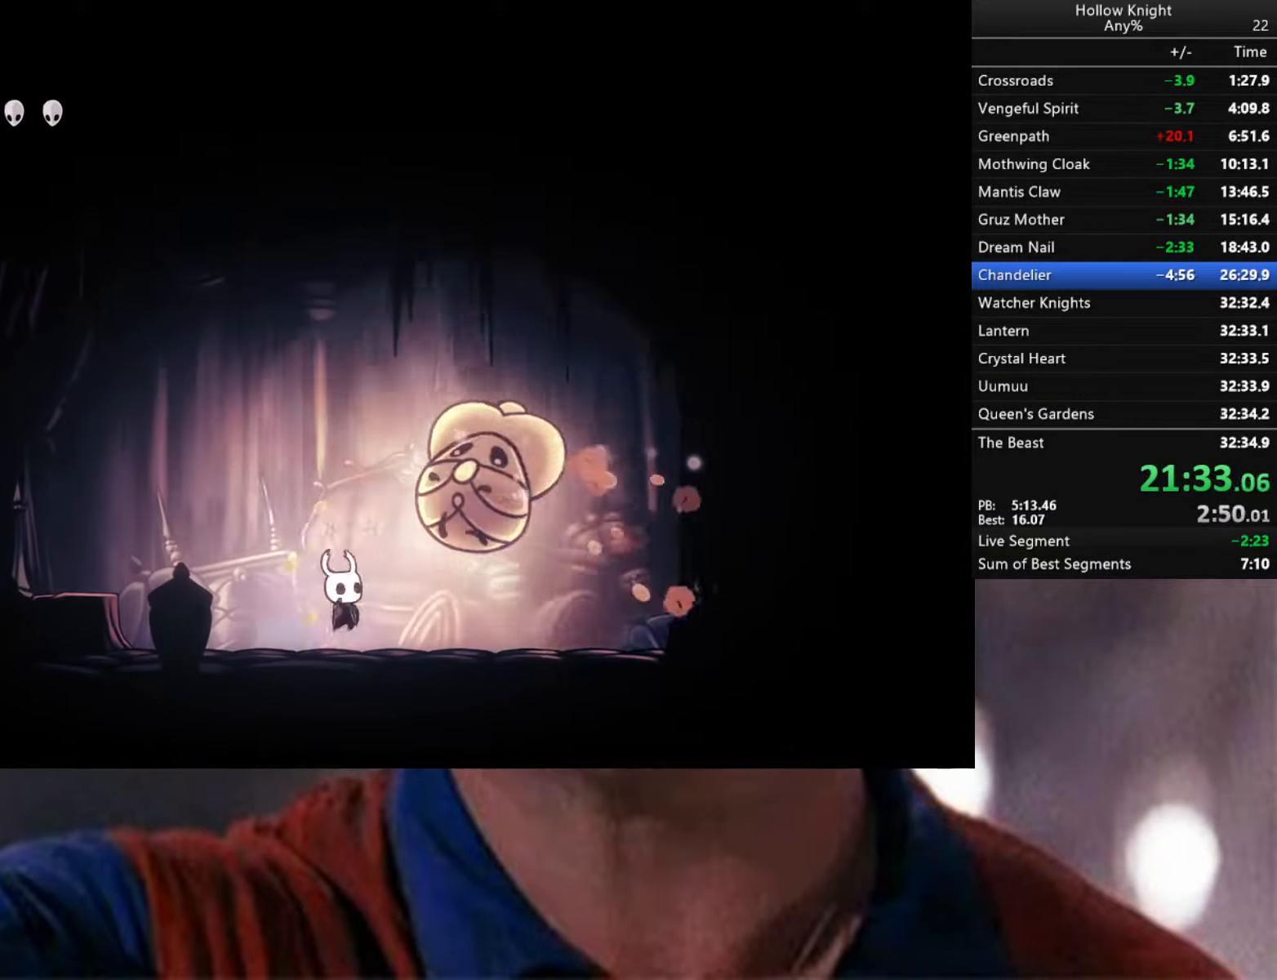
{"buttons": ["R1"], "left_stick": "center", "right_stick": "center", "events": [[100, "X", "up"], [100, "left_stick", "center"], [350, "left_stick", "right"], [383, "R1", "down"], [450, "left_stick", "center"]]}
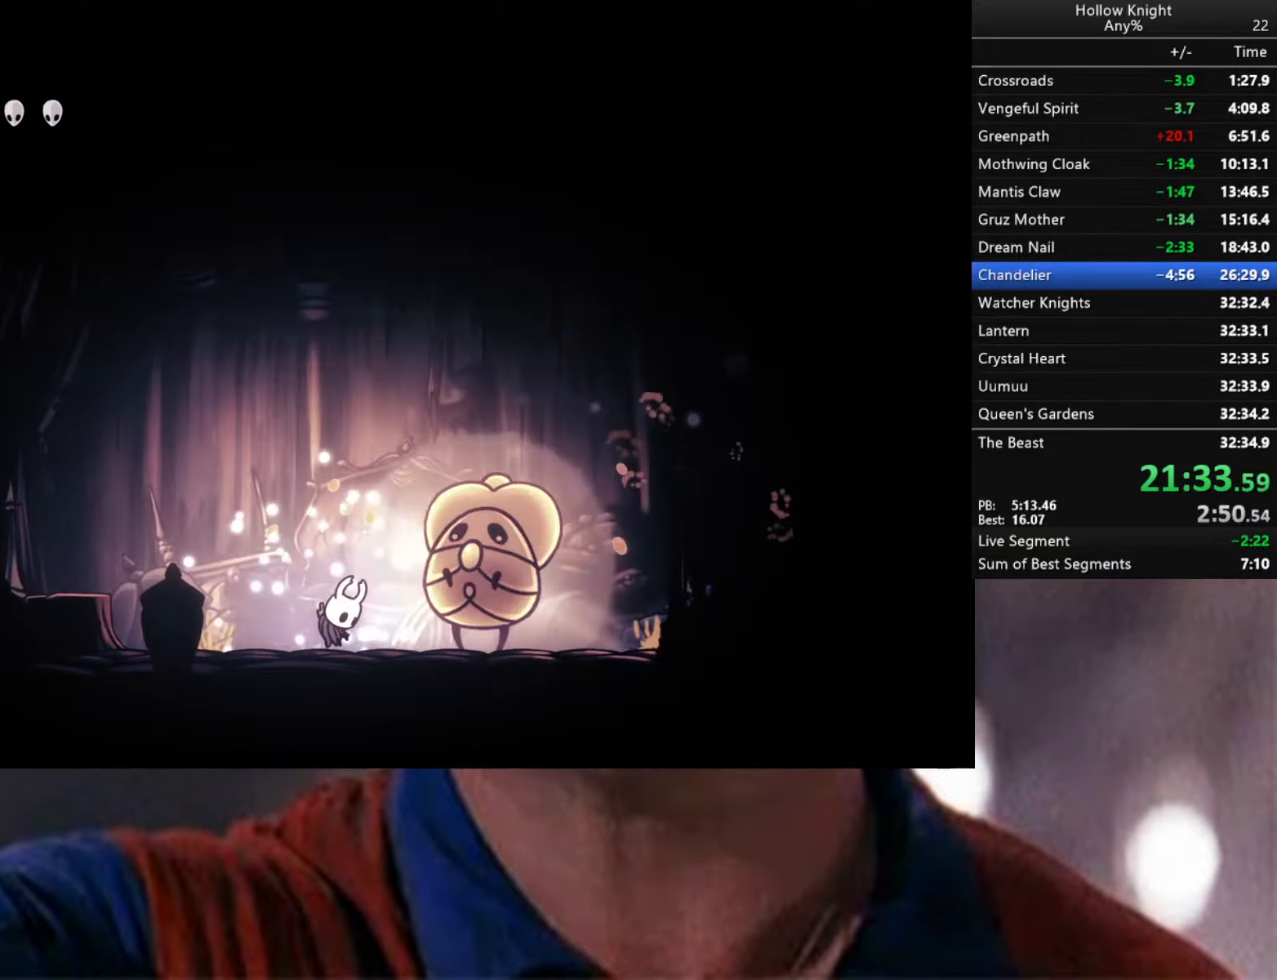
{"buttons": [], "left_stick": "right", "right_stick": "center", "events": [[17, "R1", "up"], [283, "left_stick", "right"]]}
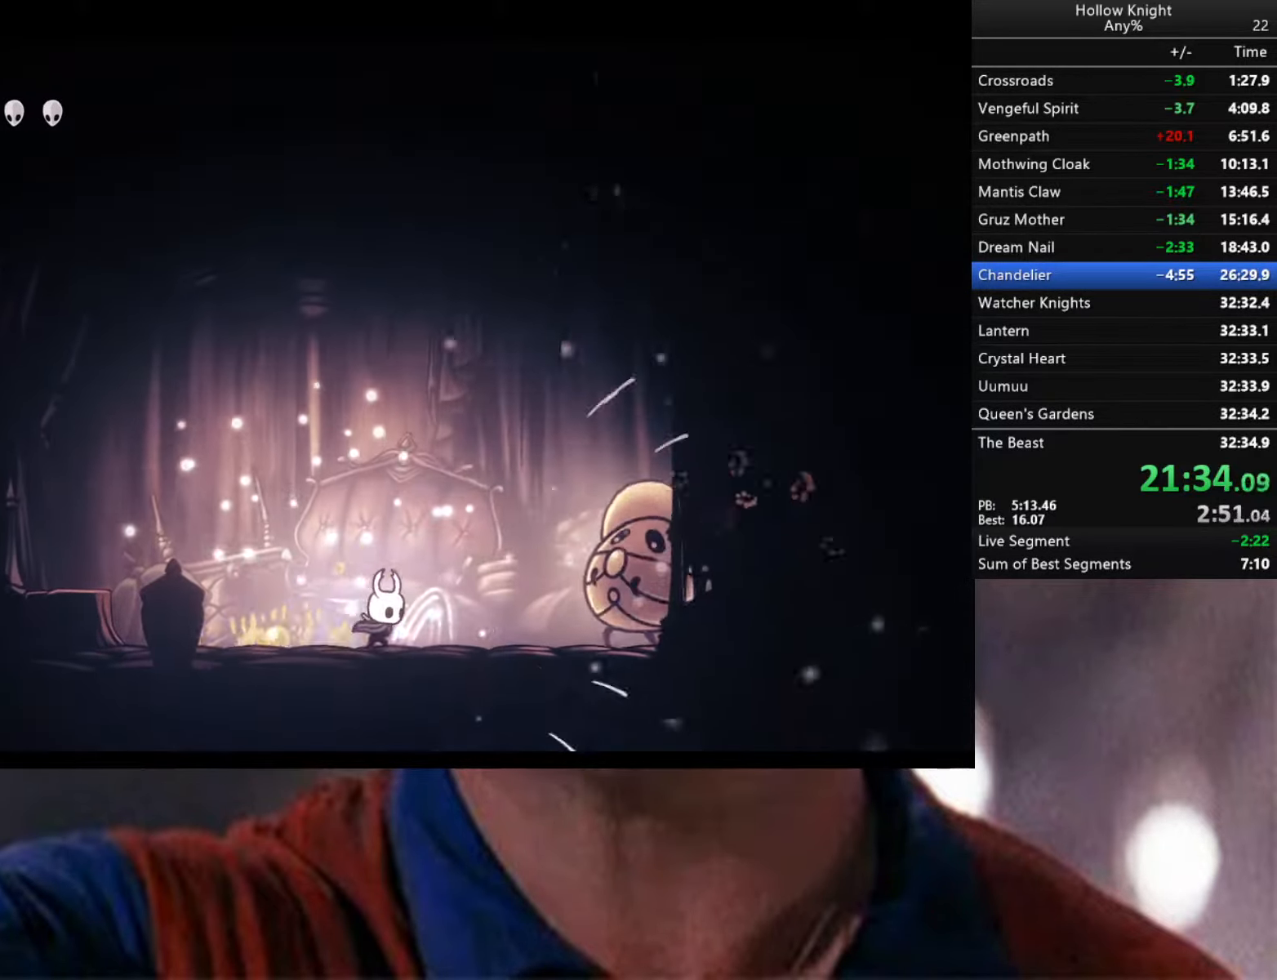
{"buttons": [], "left_stick": "right", "right_stick": "center", "events": [[100, "A", "down"], [100, "X", "down"], [250, "X", "up"], [300, "A", "up"]]}
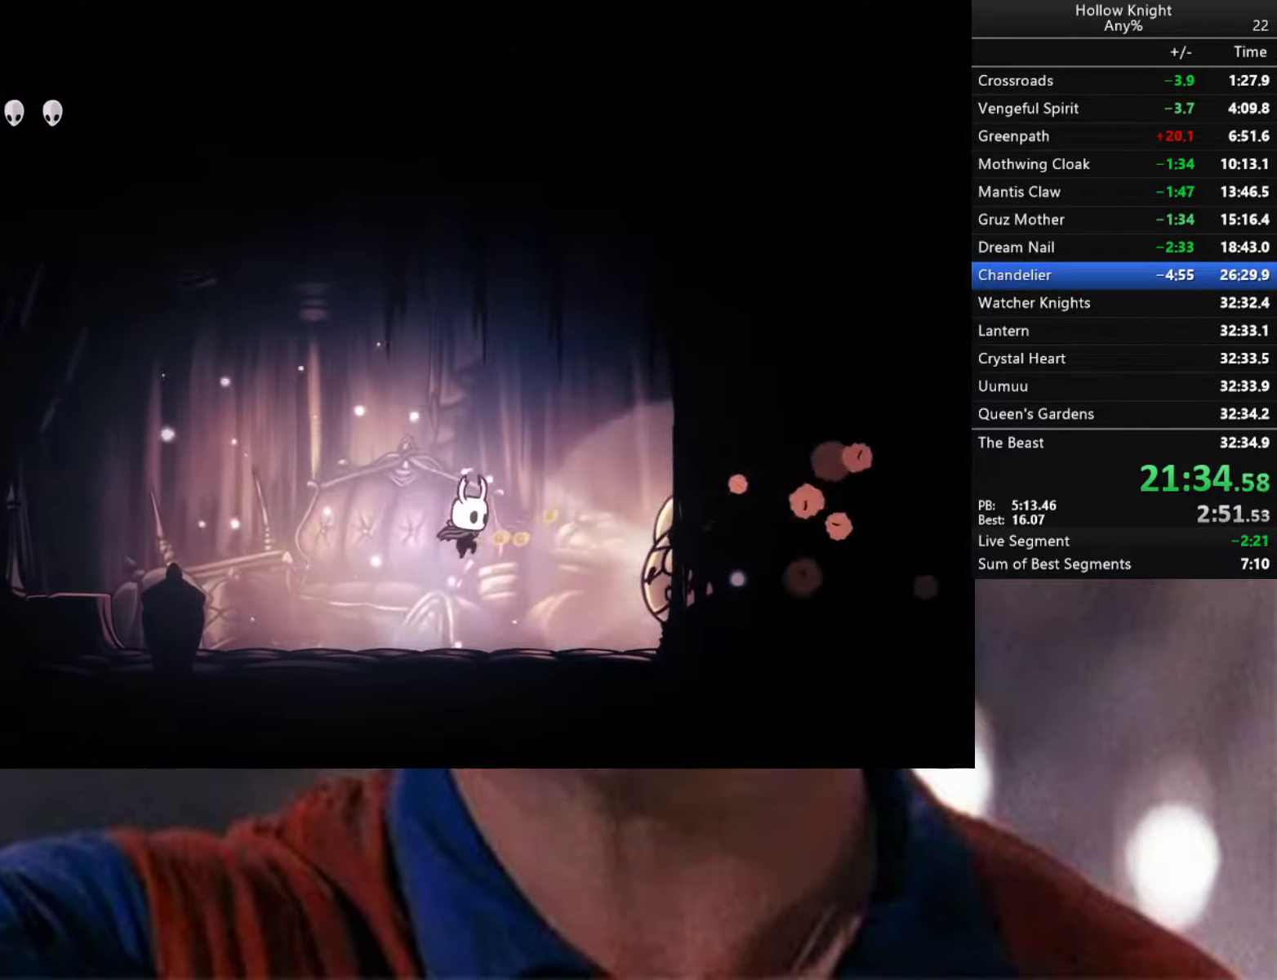
{"buttons": ["A", "X"], "left_stick": "right", "right_stick": "center", "events": [[50, "X", "down"], [150, "left_stick", "center"], [183, "X", "up"], [300, "A", "down"], [400, "X", "down"], [433, "left_stick", "right"]]}
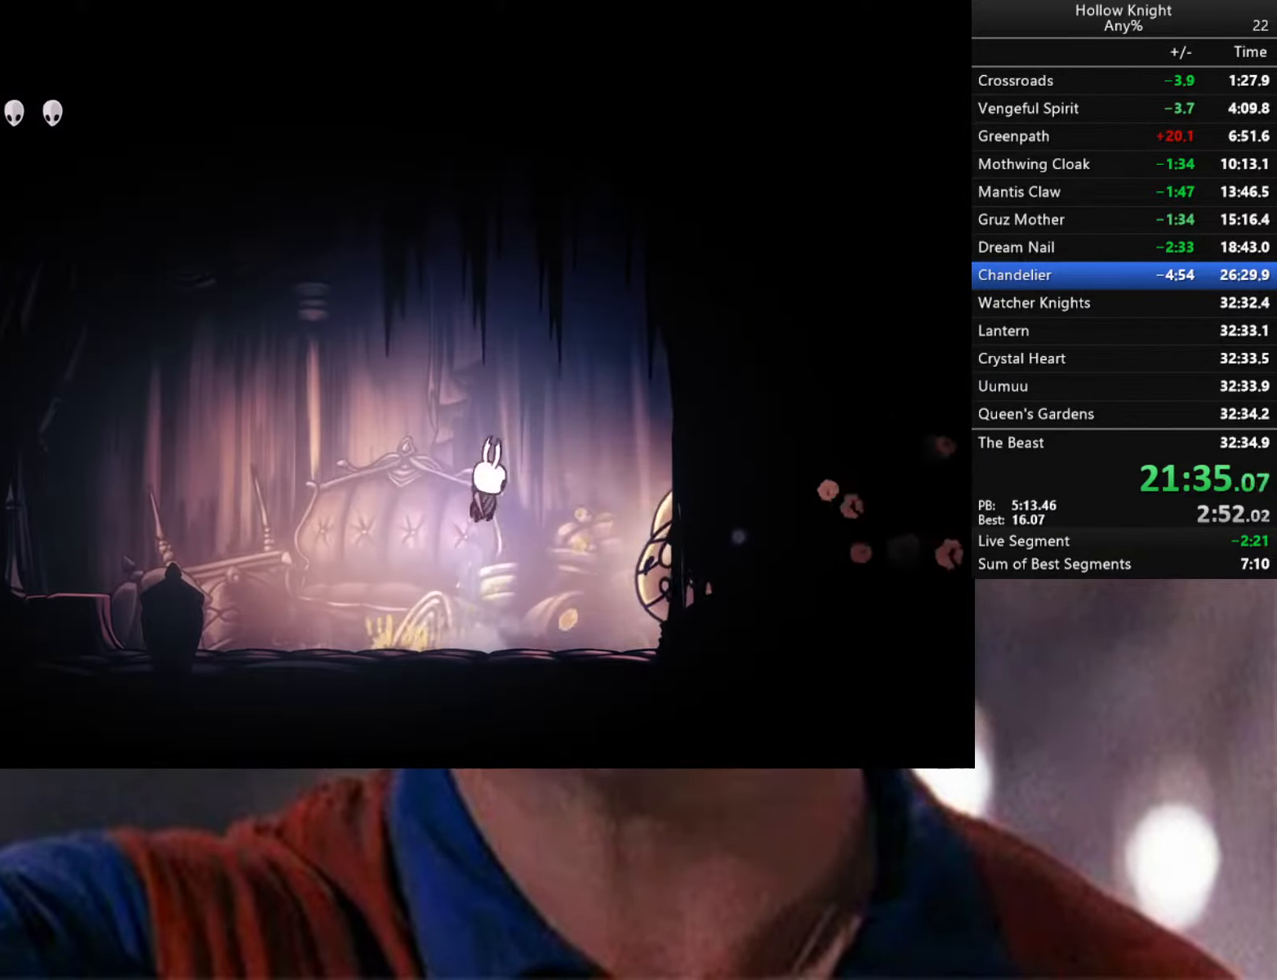
{"buttons": [], "left_stick": "center", "right_stick": "center", "events": [[33, "X", "up"], [50, "A", "up"], [167, "left_stick", "center"], [283, "X", "down"], [417, "X", "up"]]}
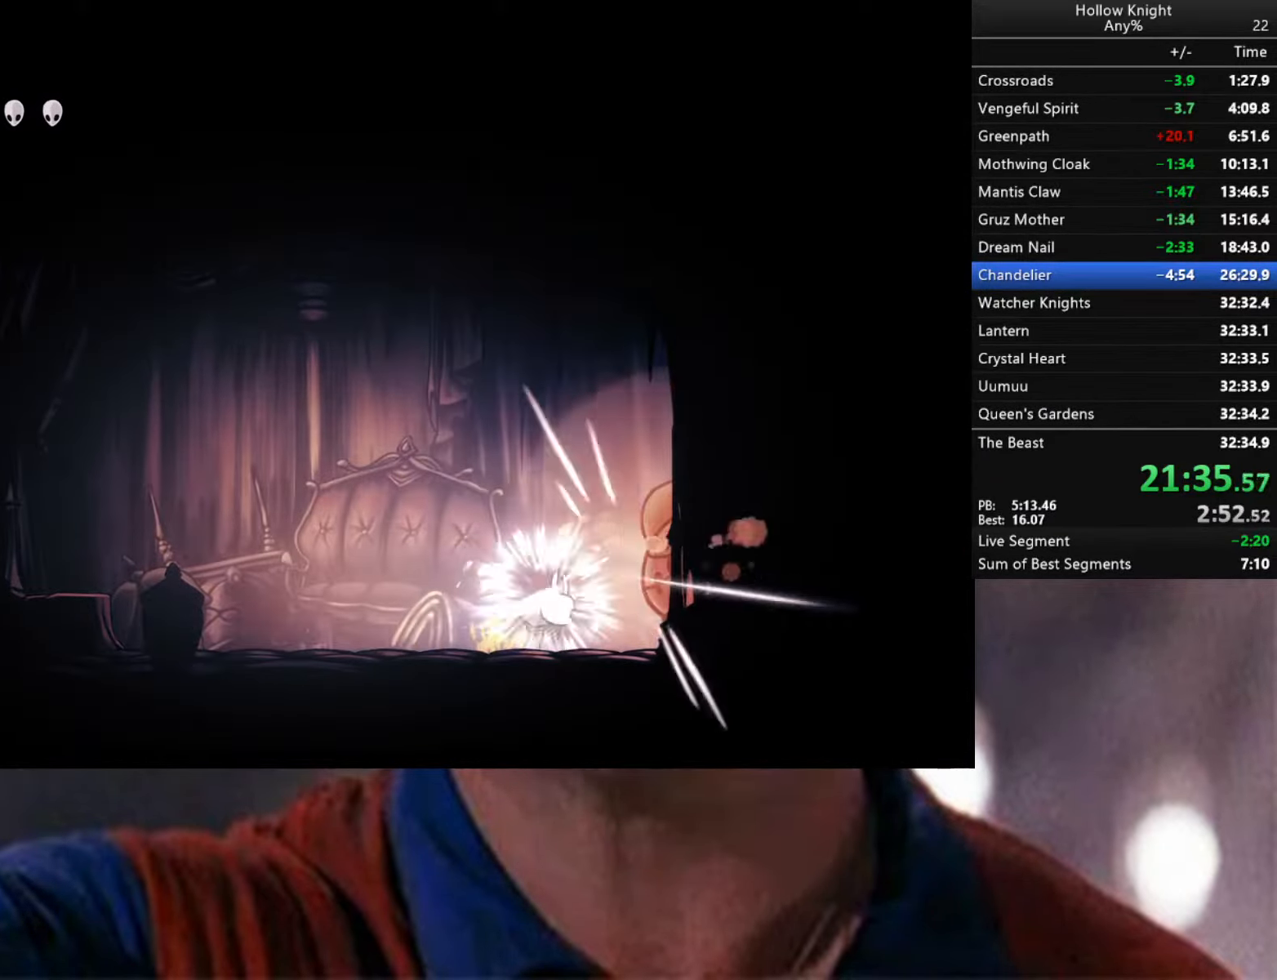
{"buttons": [], "left_stick": "center", "right_stick": "center", "events": [[67, "R1", "down"], [234, "R1", "up"]]}
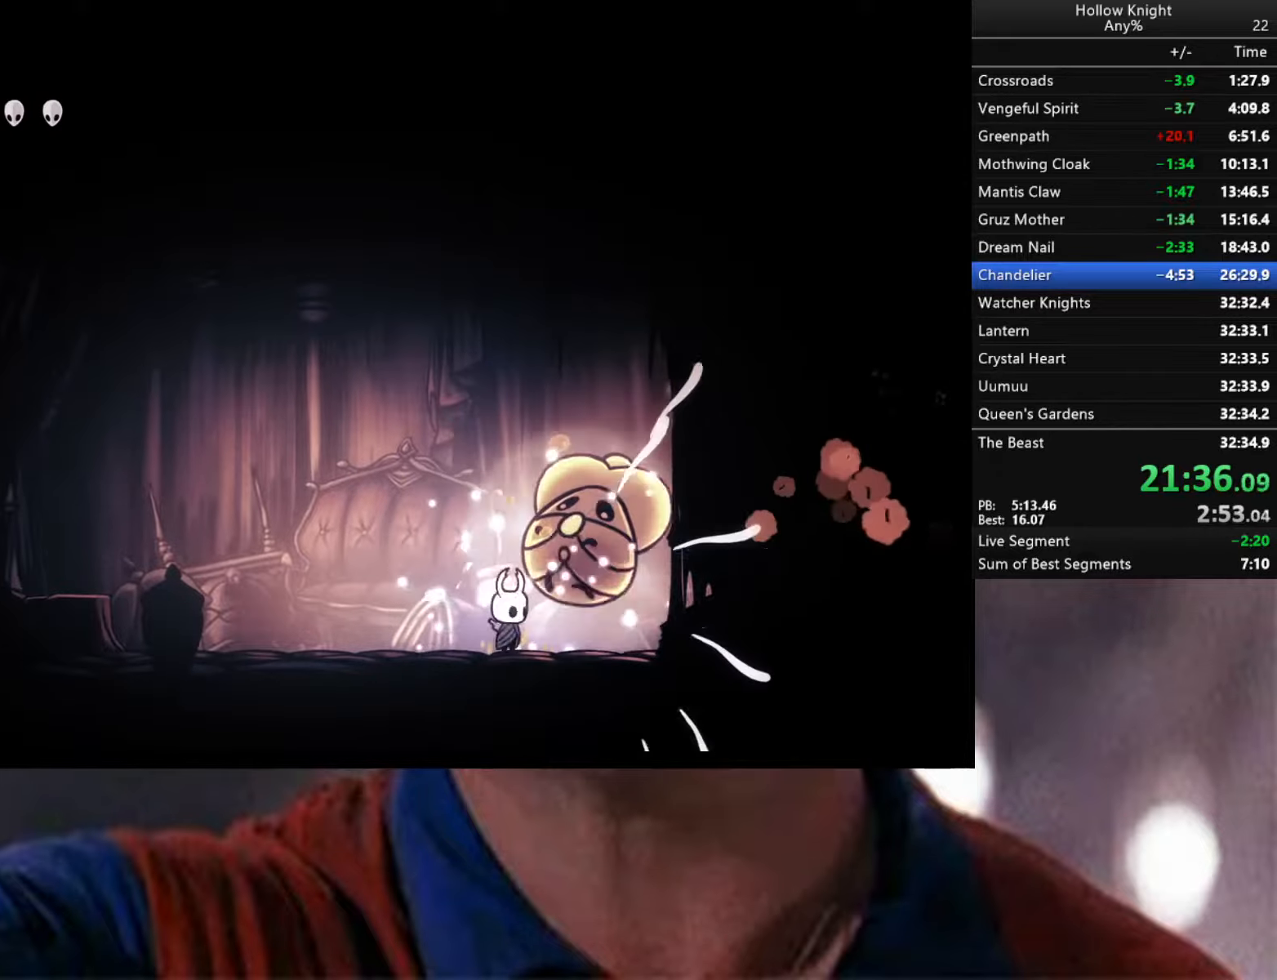
{"buttons": [], "left_stick": "right", "right_stick": "center", "events": [[50, "A", "down"], [117, "X", "down"], [217, "X", "up"], [267, "A", "up"], [500, "left_stick", "right"]]}
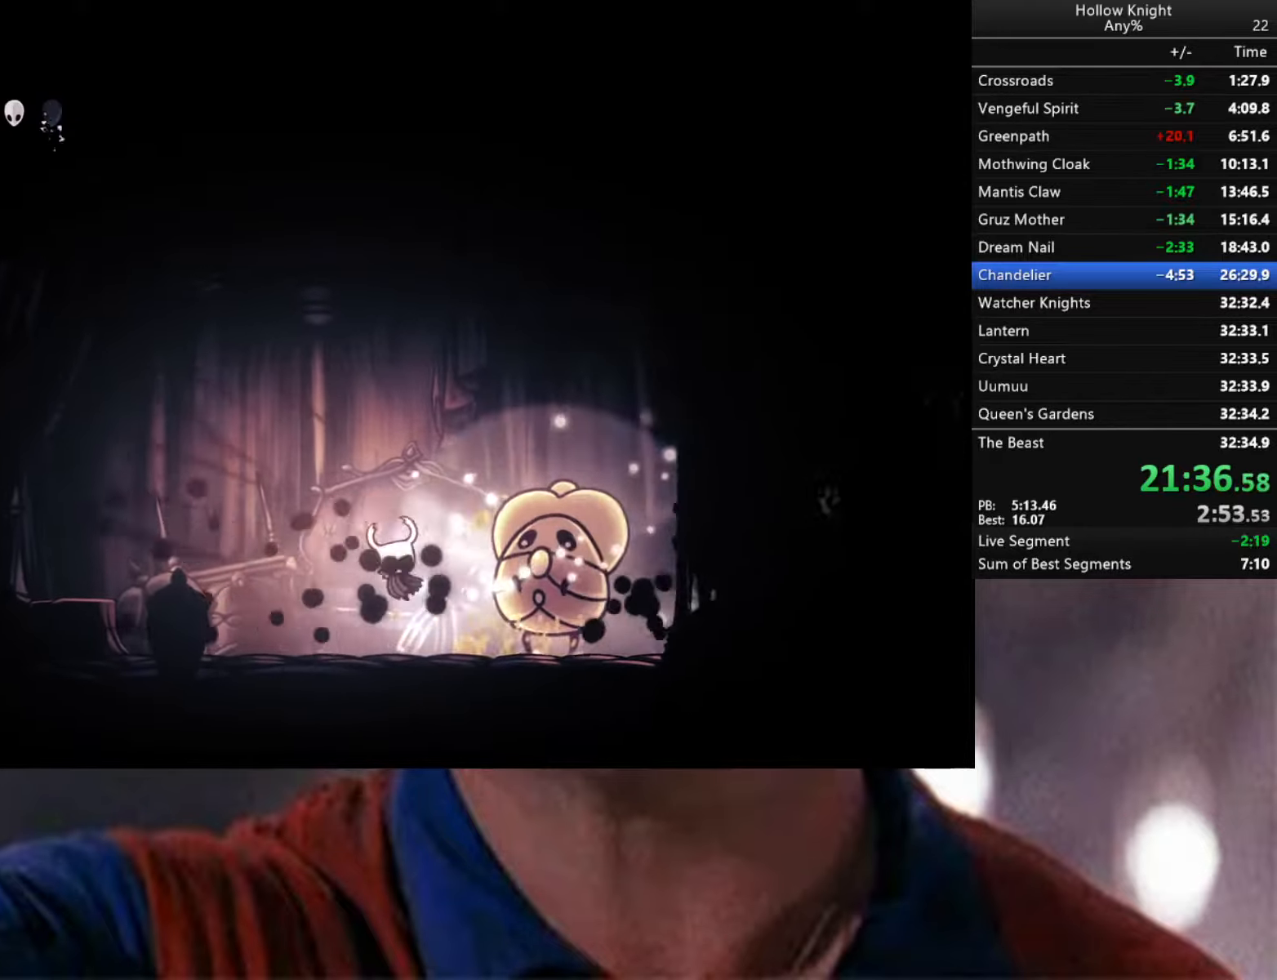
{"buttons": ["A", "X"], "left_stick": "right", "right_stick": "center", "events": [[134, "X", "down"], [250, "X", "up"], [317, "left_stick", "center"], [384, "A", "down"], [400, "left_stick", "right"], [500, "X", "down"]]}
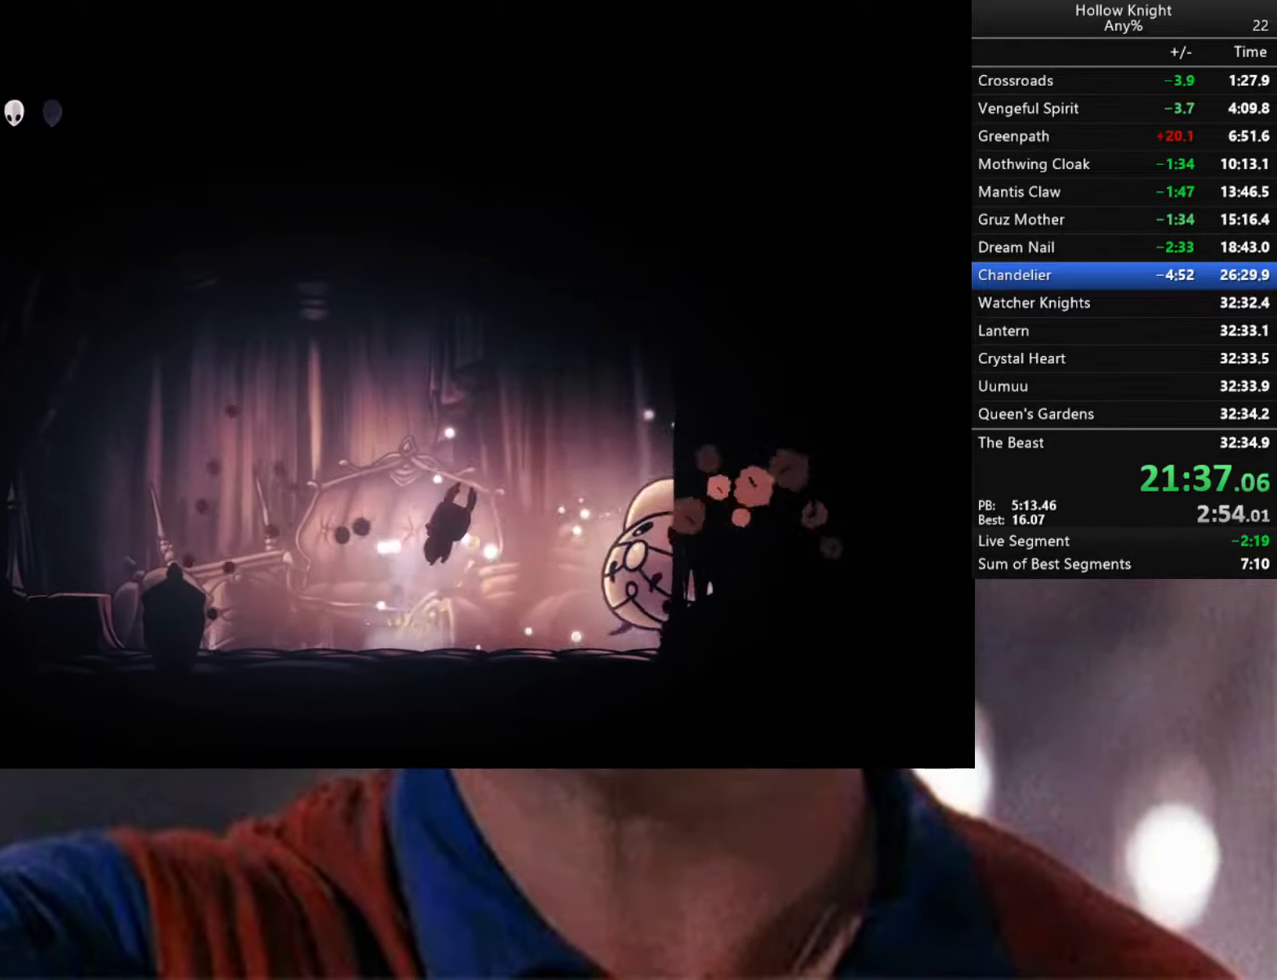
{"buttons": ["X"], "left_stick": "center", "right_stick": "center", "events": [[100, "X", "up"], [150, "A", "up"], [167, "left_stick", "center"], [284, "left_stick", "right"], [400, "left_stick", "center"], [417, "X", "down"]]}
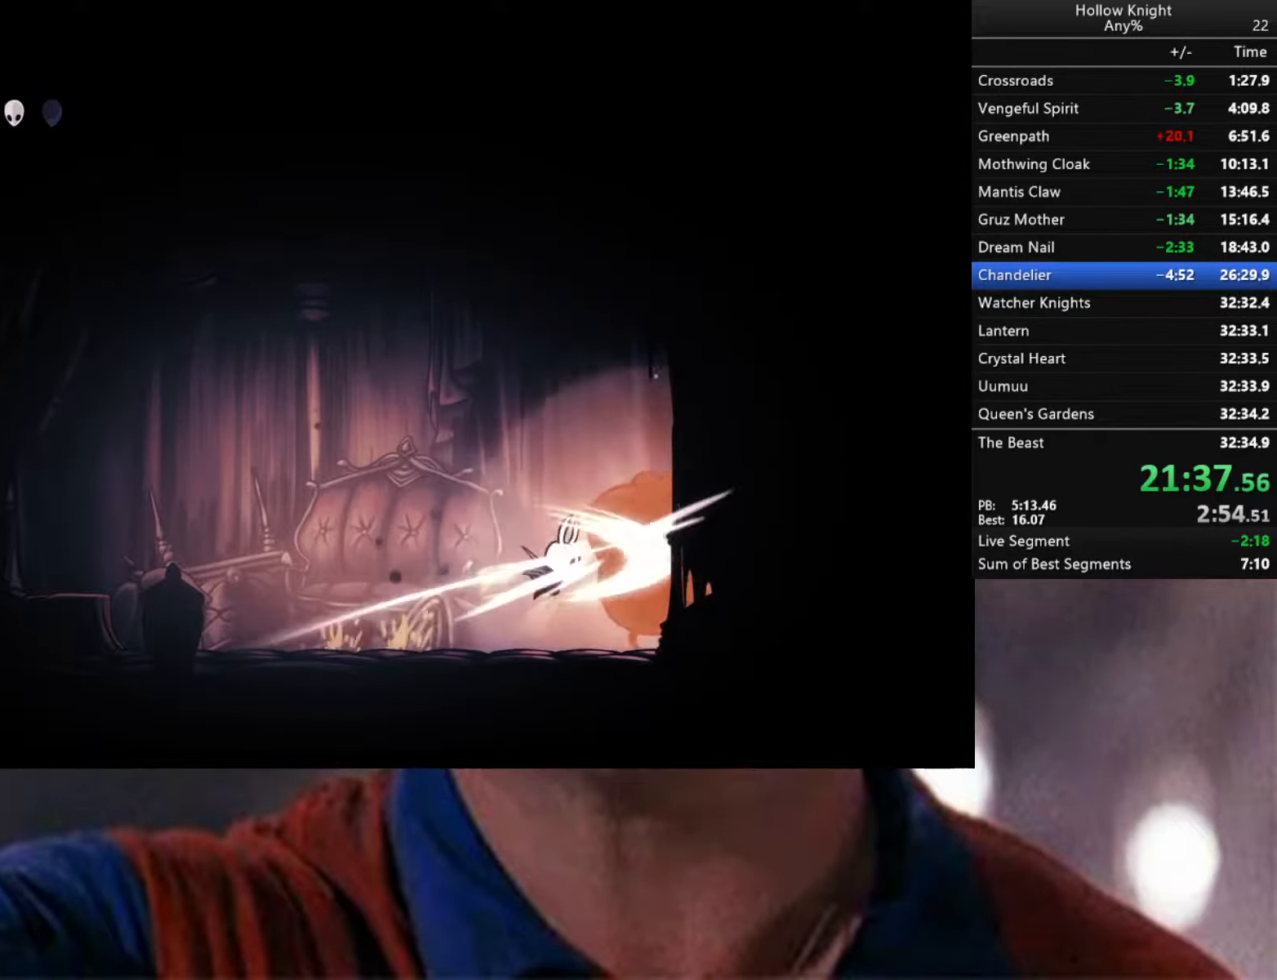
{"buttons": [], "left_stick": "center", "right_stick": "center", "events": [[34, "X", "up"], [184, "A", "down"], [267, "X", "down"], [434, "A", "up"], [434, "X", "up"]]}
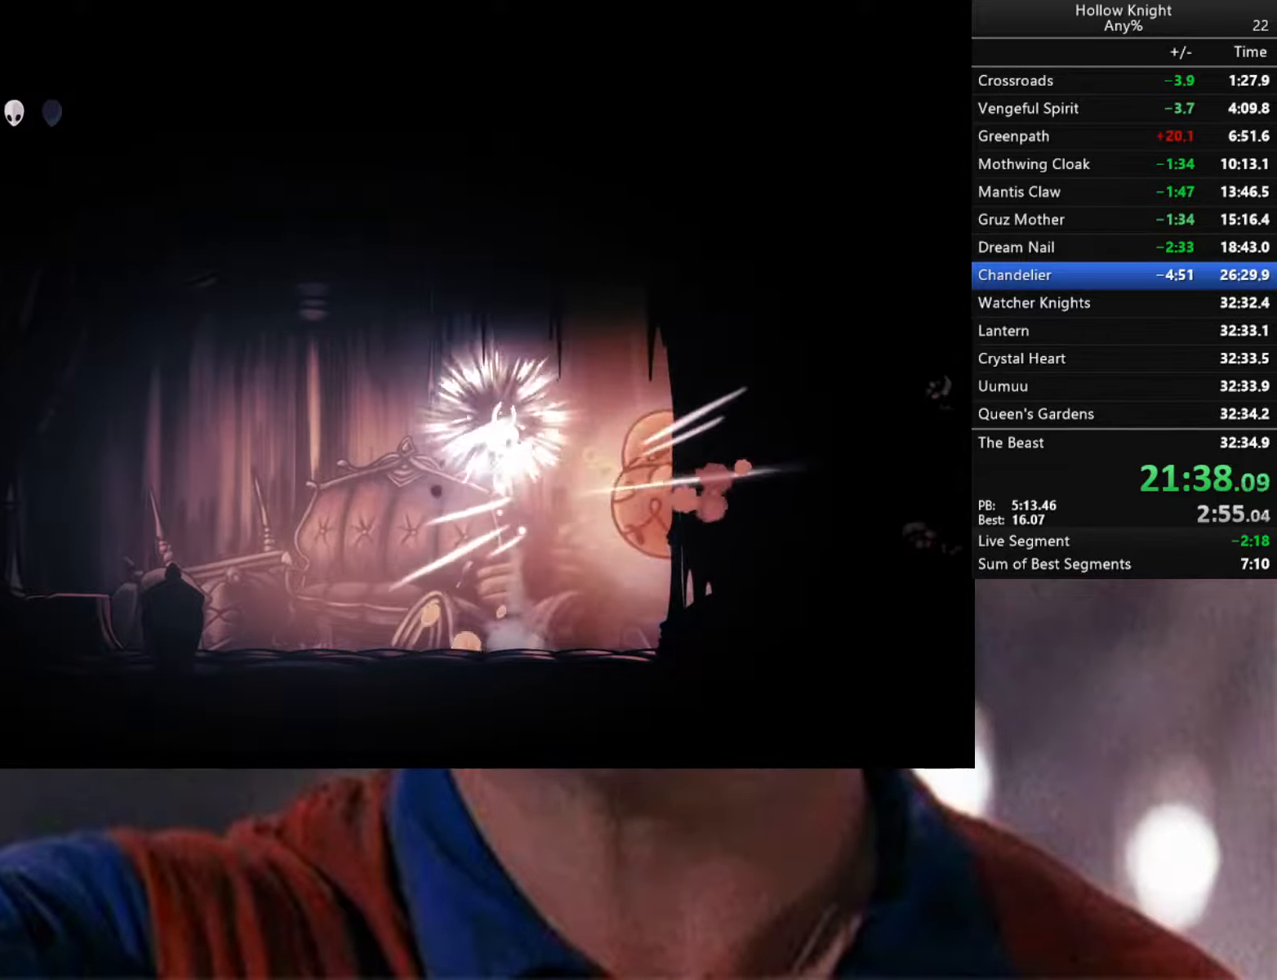
{"buttons": [], "left_stick": "center", "right_stick": "center", "events": [[300, "R1", "down"], [450, "R1", "up"]]}
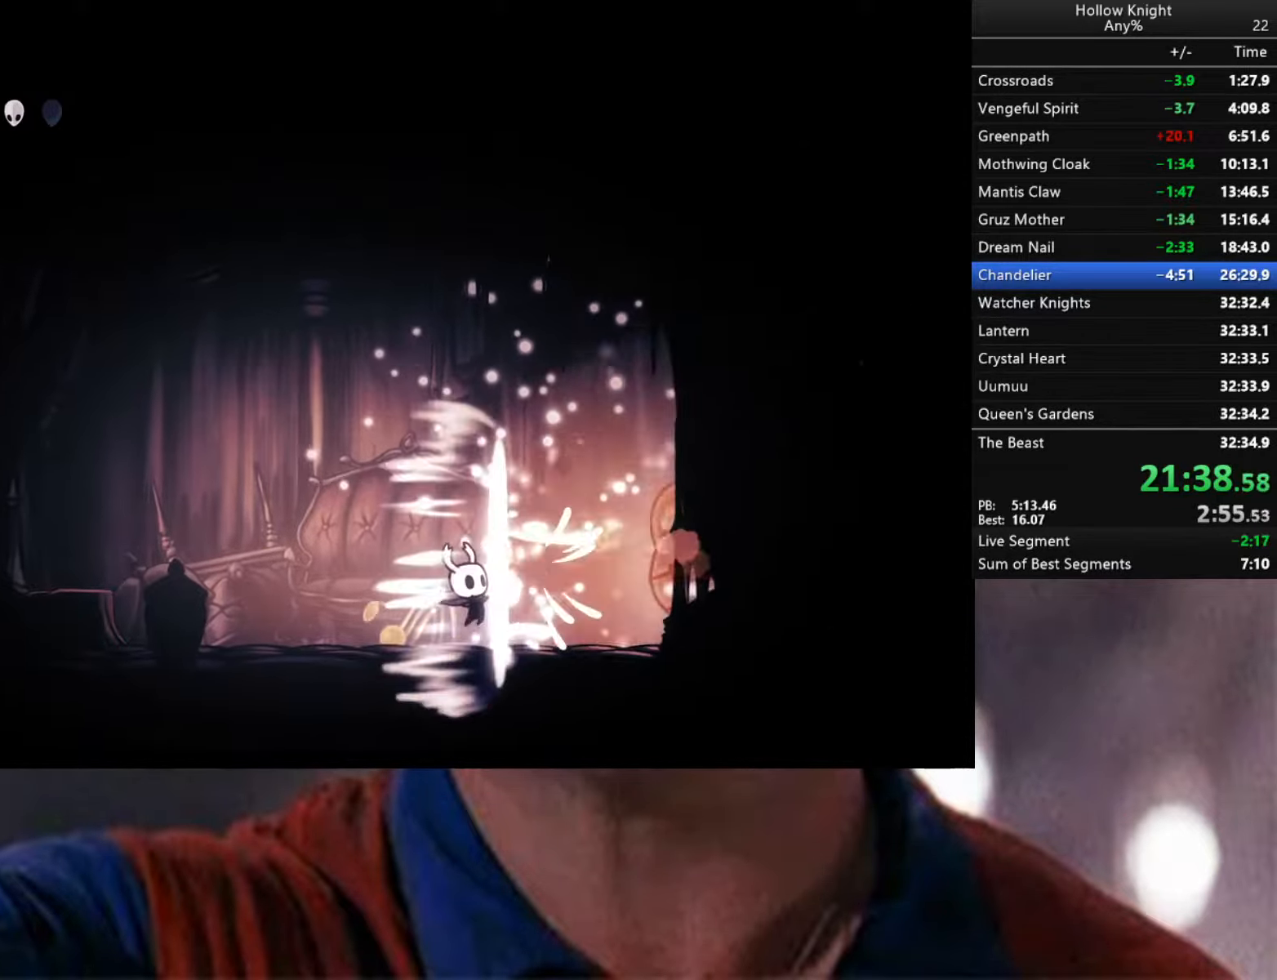
{"buttons": ["A", "X"], "left_stick": "center", "right_stick": "center", "events": [[250, "left_stick", "right"], [350, "A", "down"], [417, "X", "down"], [417, "left_stick", "center"]]}
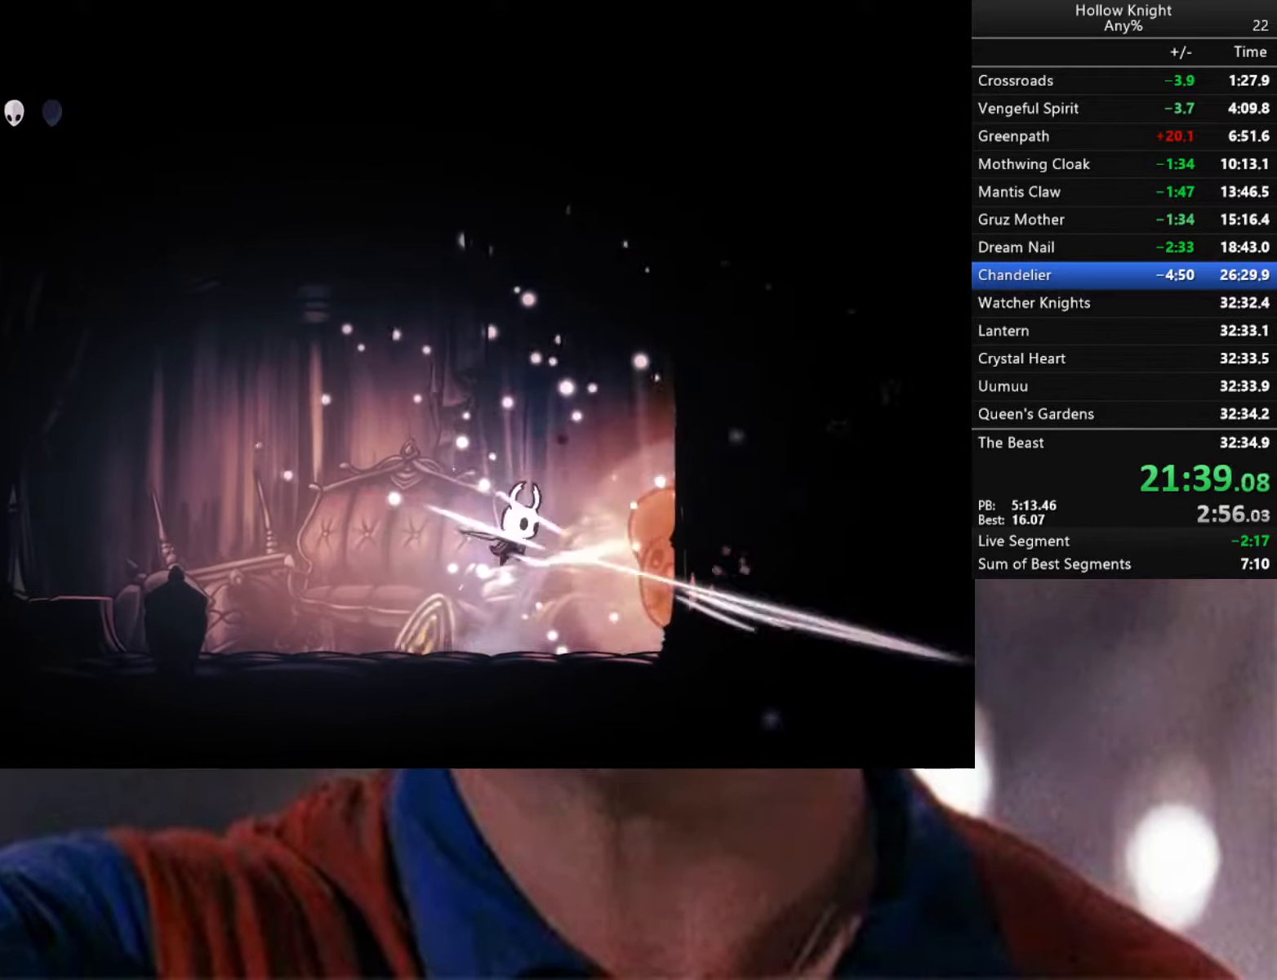
{"buttons": [], "left_stick": "center", "right_stick": "center", "events": [[84, "A", "up"], [84, "X", "up"], [84, "left_stick", "right"], [234, "left_stick", "center"], [317, "X", "down"], [467, "X", "up"]]}
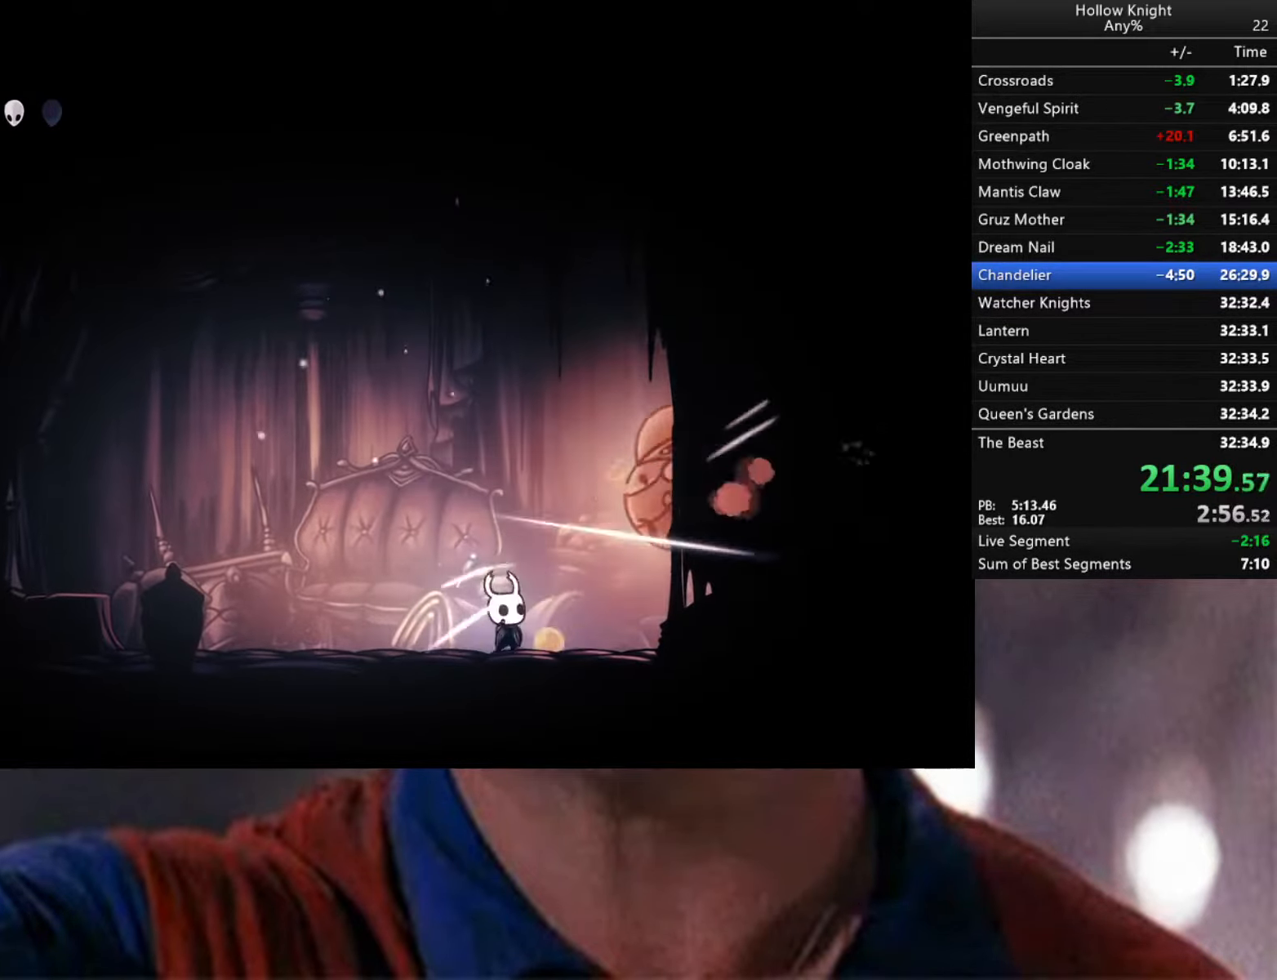
{"buttons": [], "left_stick": "right", "right_stick": "center", "events": [[150, "A", "down"], [217, "X", "down"], [300, "X", "up"], [334, "A", "up"], [484, "left_stick", "right"]]}
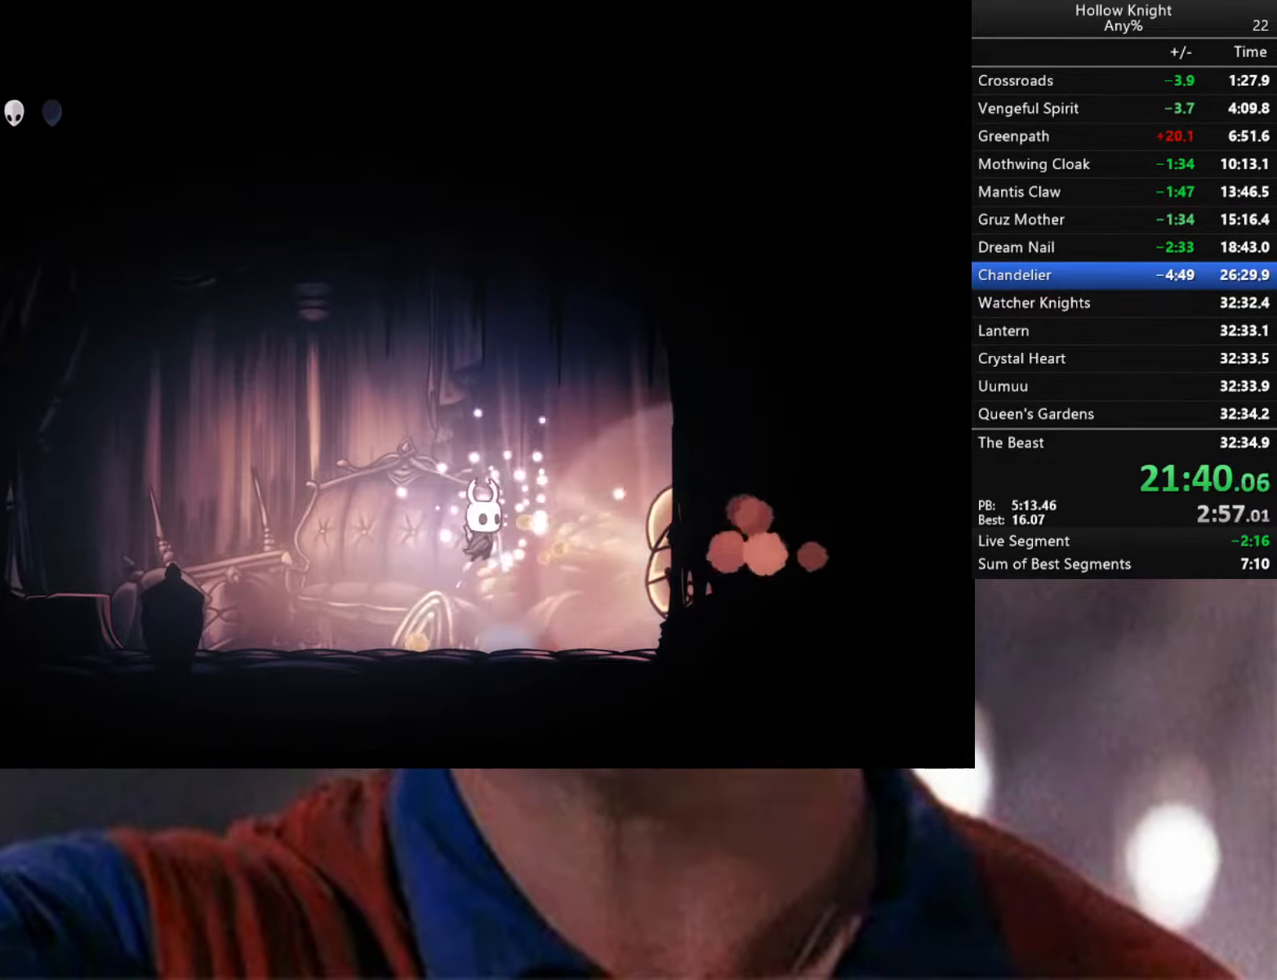
{"buttons": [], "left_stick": "right", "right_stick": "center", "events": [[100, "R1", "down"], [100, "left_stick", "center"], [217, "R1", "up"], [467, "left_stick", "right"]]}